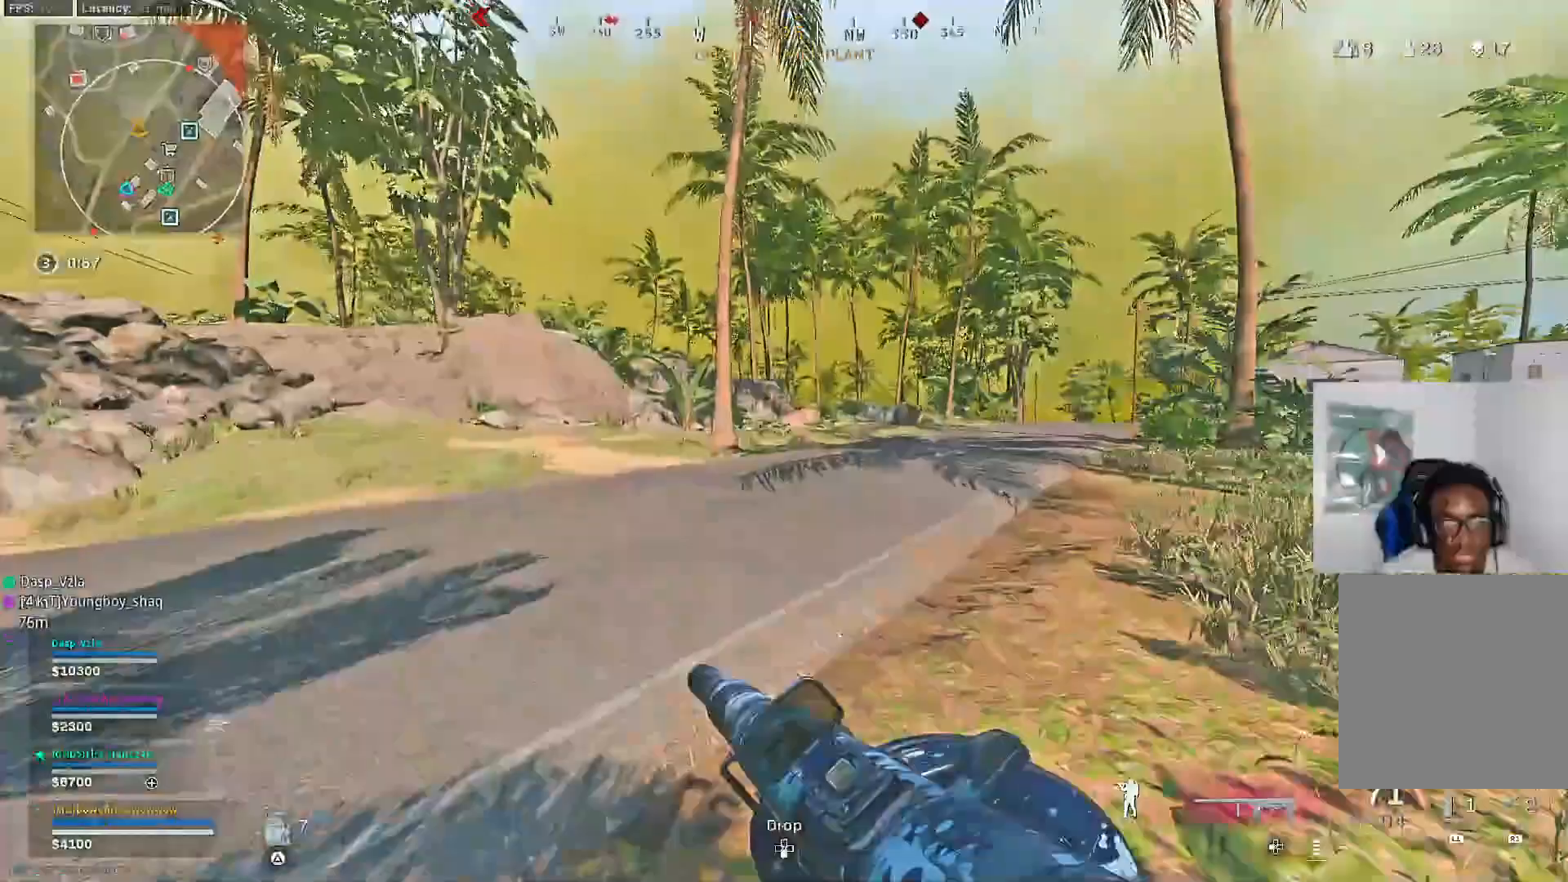
Gameplay with a controller (PlayStation layout); each line is a JSON object with the inputs held at the frame after it (dt_ms = milliseconds from this image to that frame). "events" lists button and stick changes between this image and that frame as [ms after this image, input, new state], when the widget could be followed in between.
{"dt_ms": 500, "buttons": ["CIRCLE", "R3"], "left_stick": "up", "right_stick": "center", "events": [[100, "CIRCLE", "down"], [383, "CIRCLE", "up"], [467, "CIRCLE", "down"], [467, "R3", "down"]]}
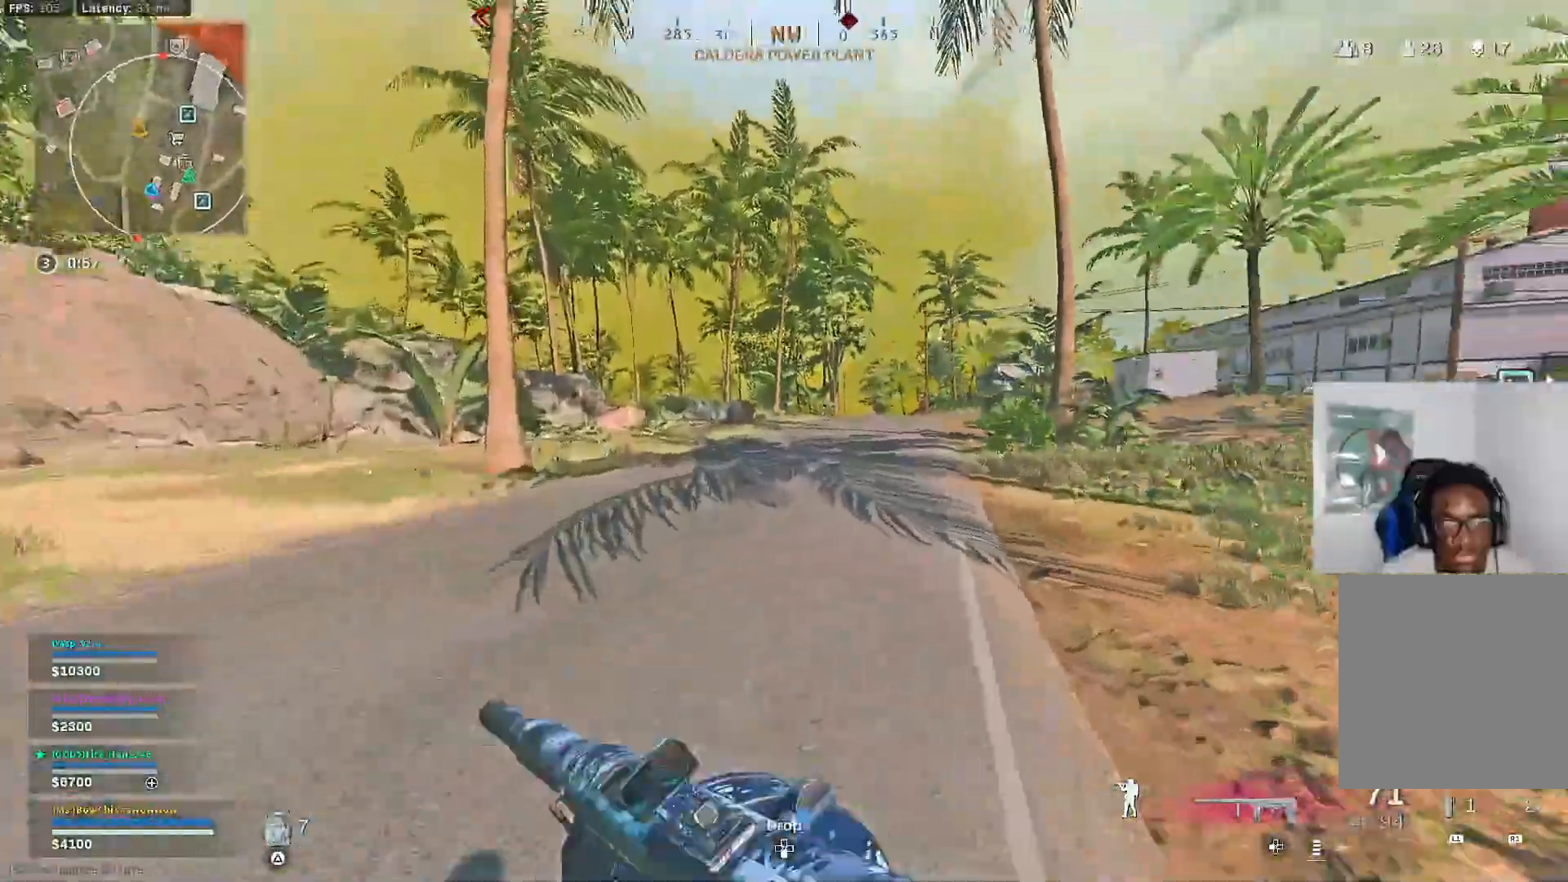
{"dt_ms": 500, "buttons": ["CROSS"], "left_stick": "up", "right_stick": "center", "events": [[67, "R3", "up"], [117, "R3", "down"], [150, "CROSS", "down"], [217, "R3", "up"], [250, "CIRCLE", "up"], [317, "CIRCLE", "down"], [450, "CIRCLE", "up"]]}
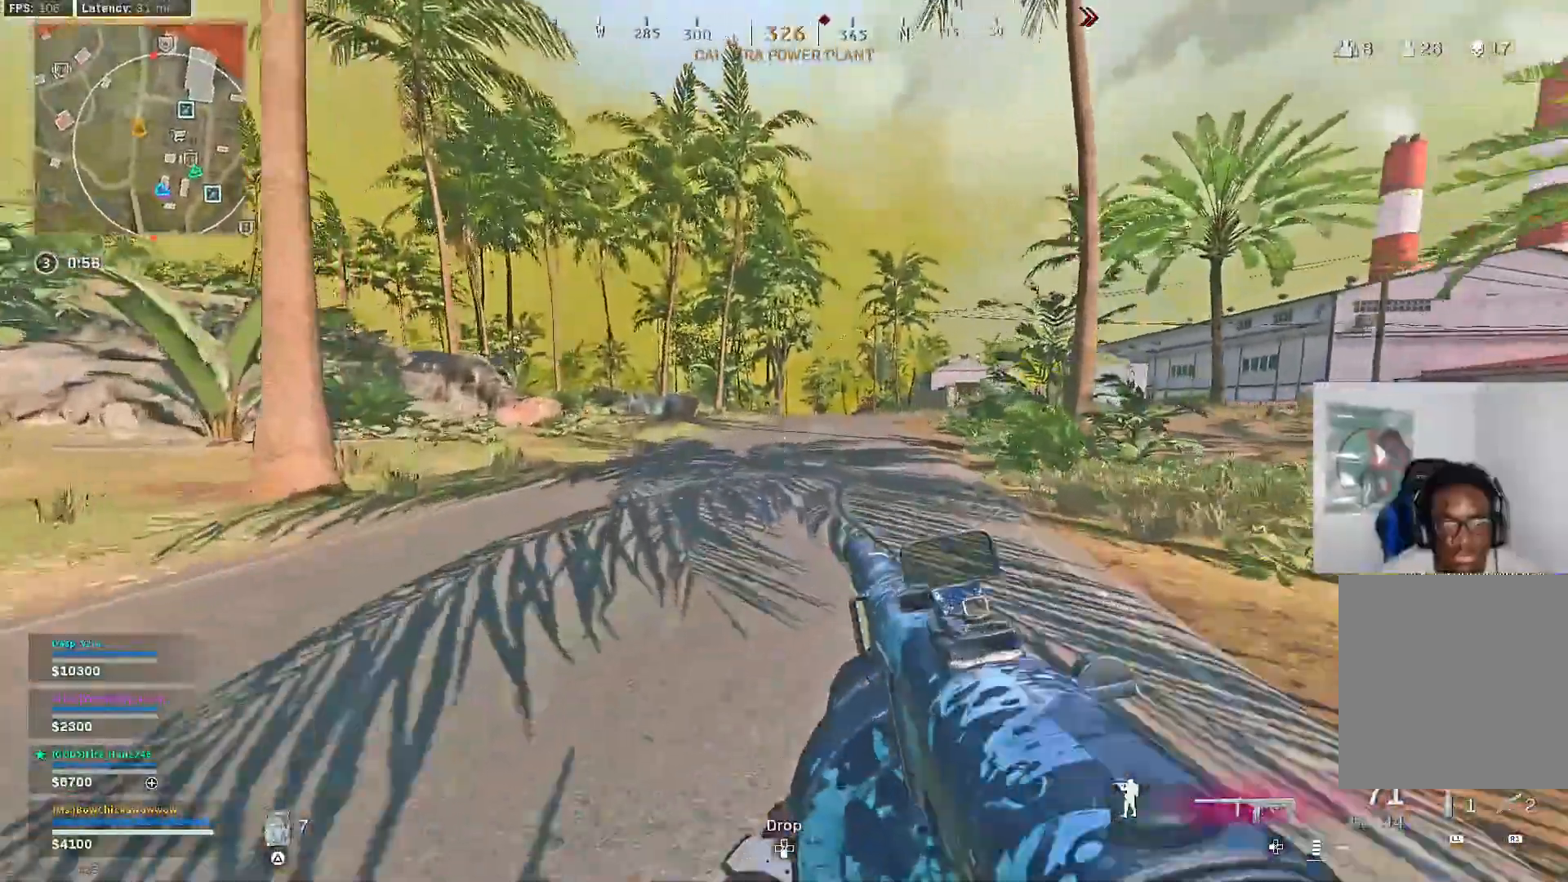
{"dt_ms": 1000, "buttons": [], "left_stick": "up", "right_stick": "center"}
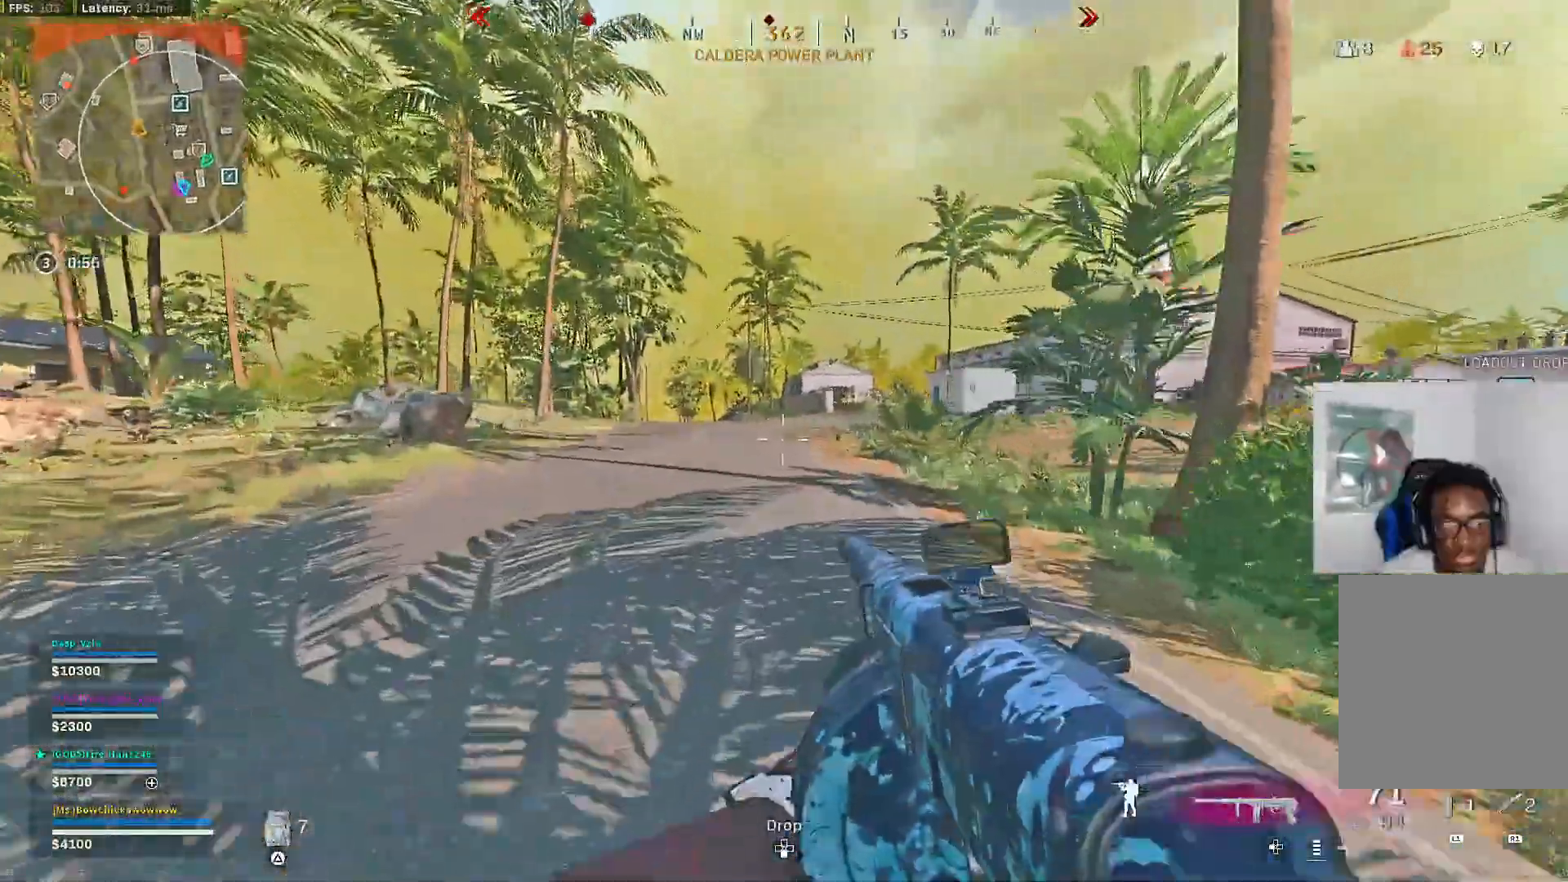
{"dt_ms": 500, "buttons": [], "left_stick": "up", "right_stick": "center", "events": [[250, "right_stick", "left"], [500, "right_stick", "center"]]}
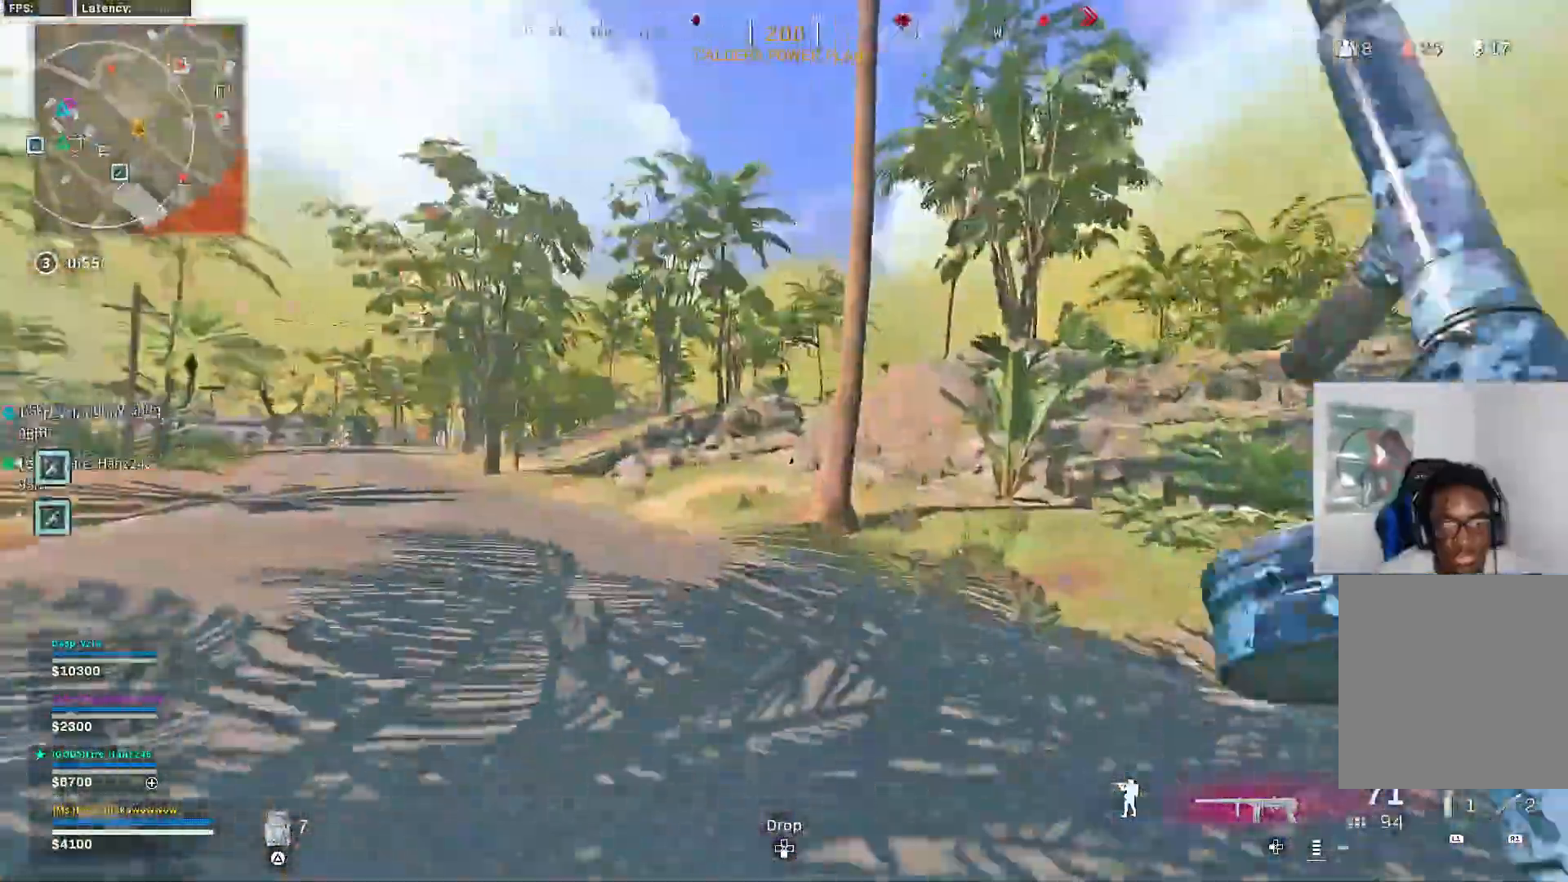
{"dt_ms": 500, "buttons": ["CROSS", "CIRCLE"], "left_stick": "up", "right_stick": "center", "events": [[217, "R3", "down"], [300, "CIRCLE", "down"], [417, "CROSS", "down"], [467, "R3", "up"]]}
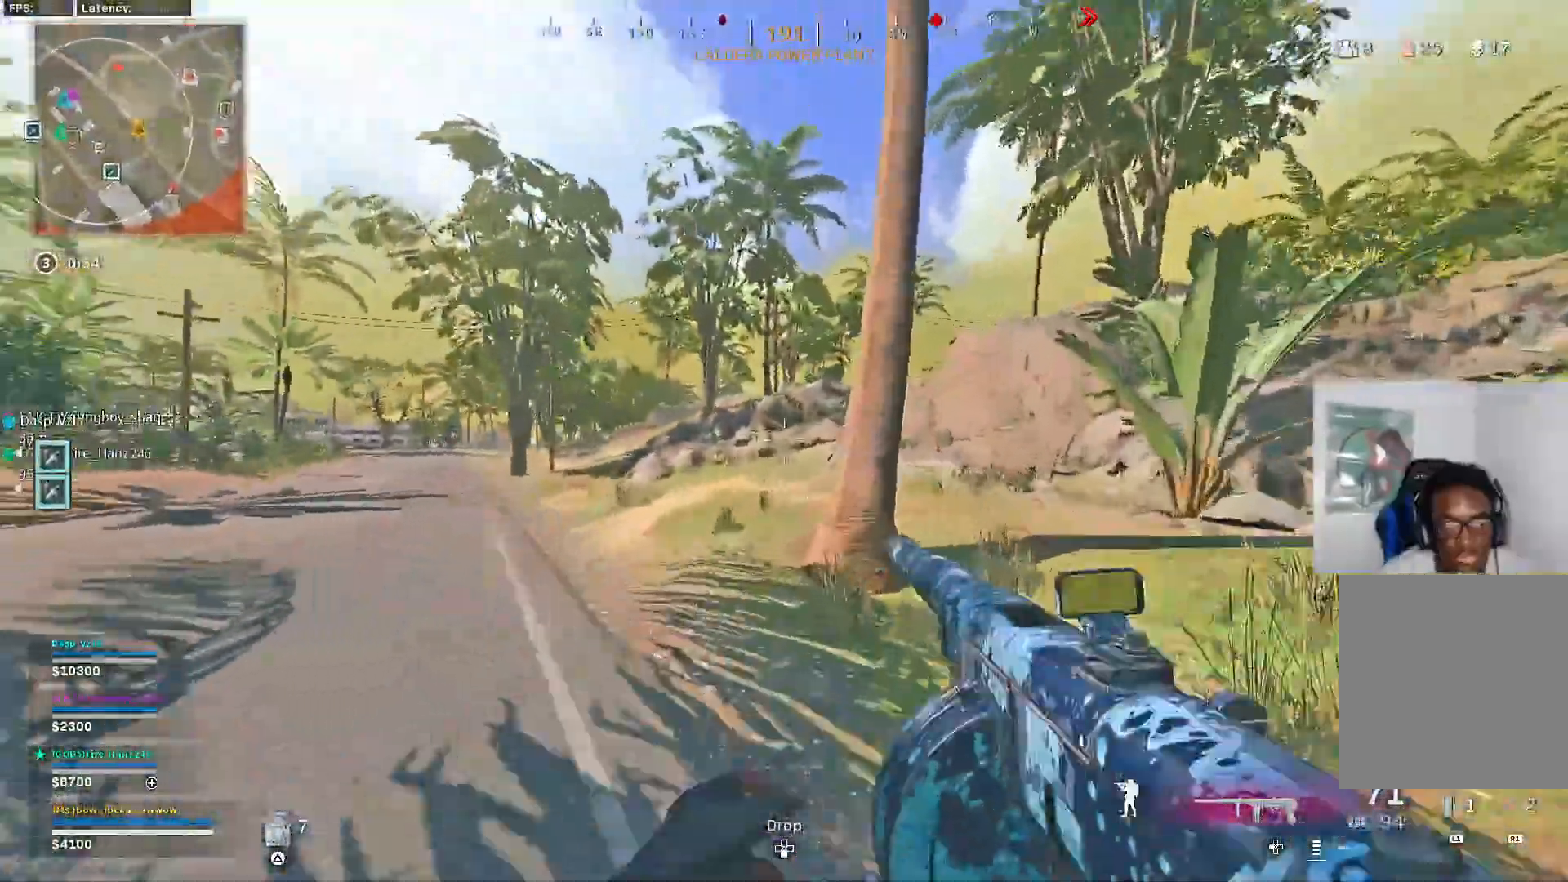
{"dt_ms": 1000, "buttons": ["CROSS"], "left_stick": "up", "right_stick": "center"}
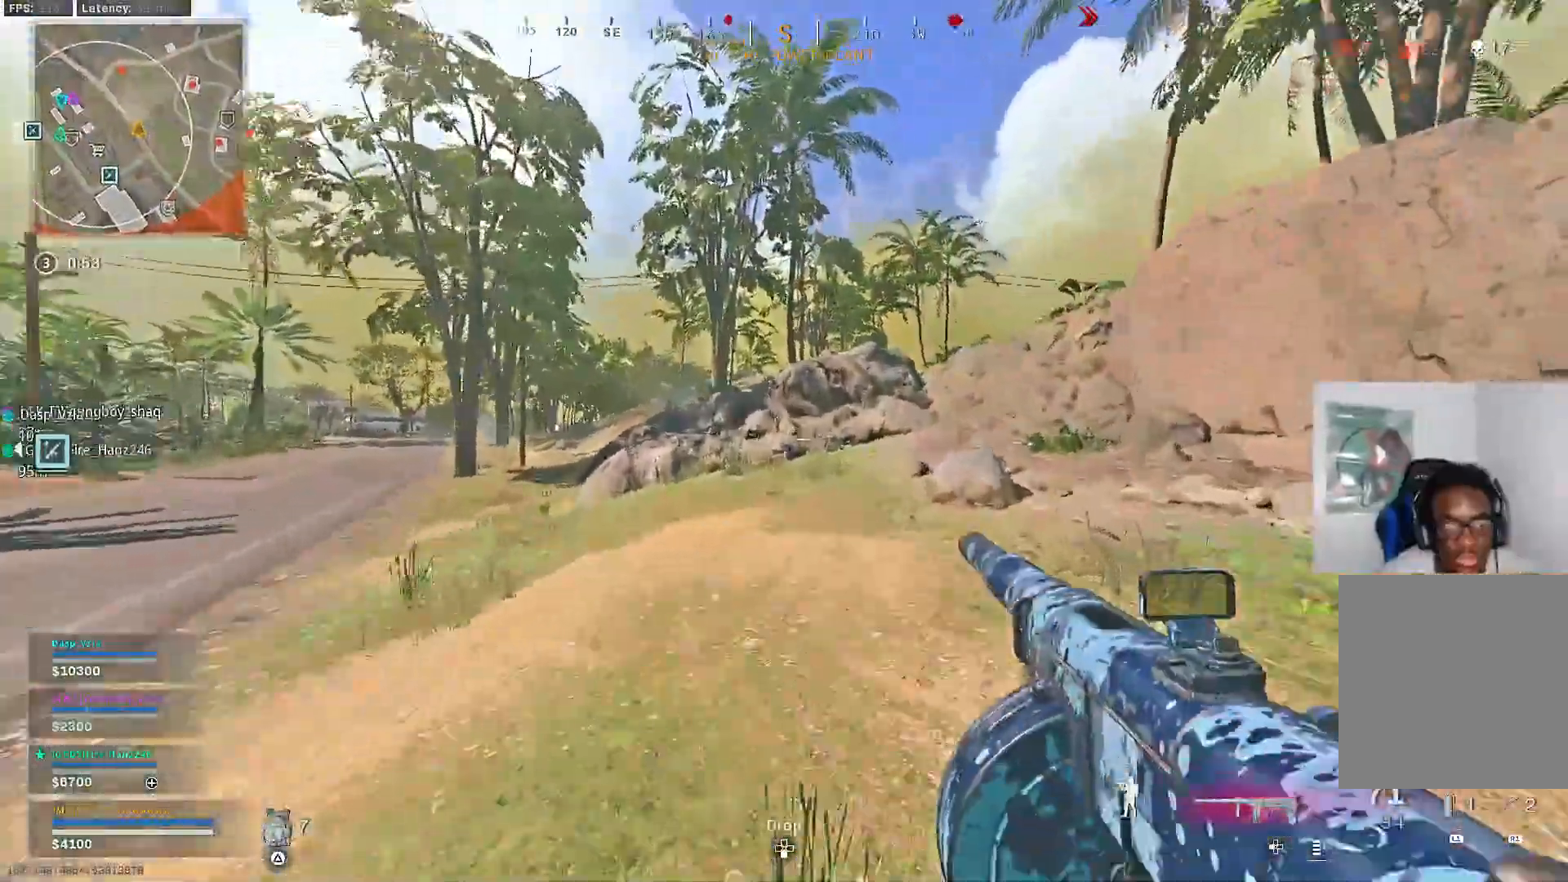
{"dt_ms": 500, "buttons": [], "left_stick": "up", "right_stick": "right", "events": [[67, "CROSS", "up"], [83, "L3", "down"], [183, "L3", "up"], [467, "right_stick", "right"]]}
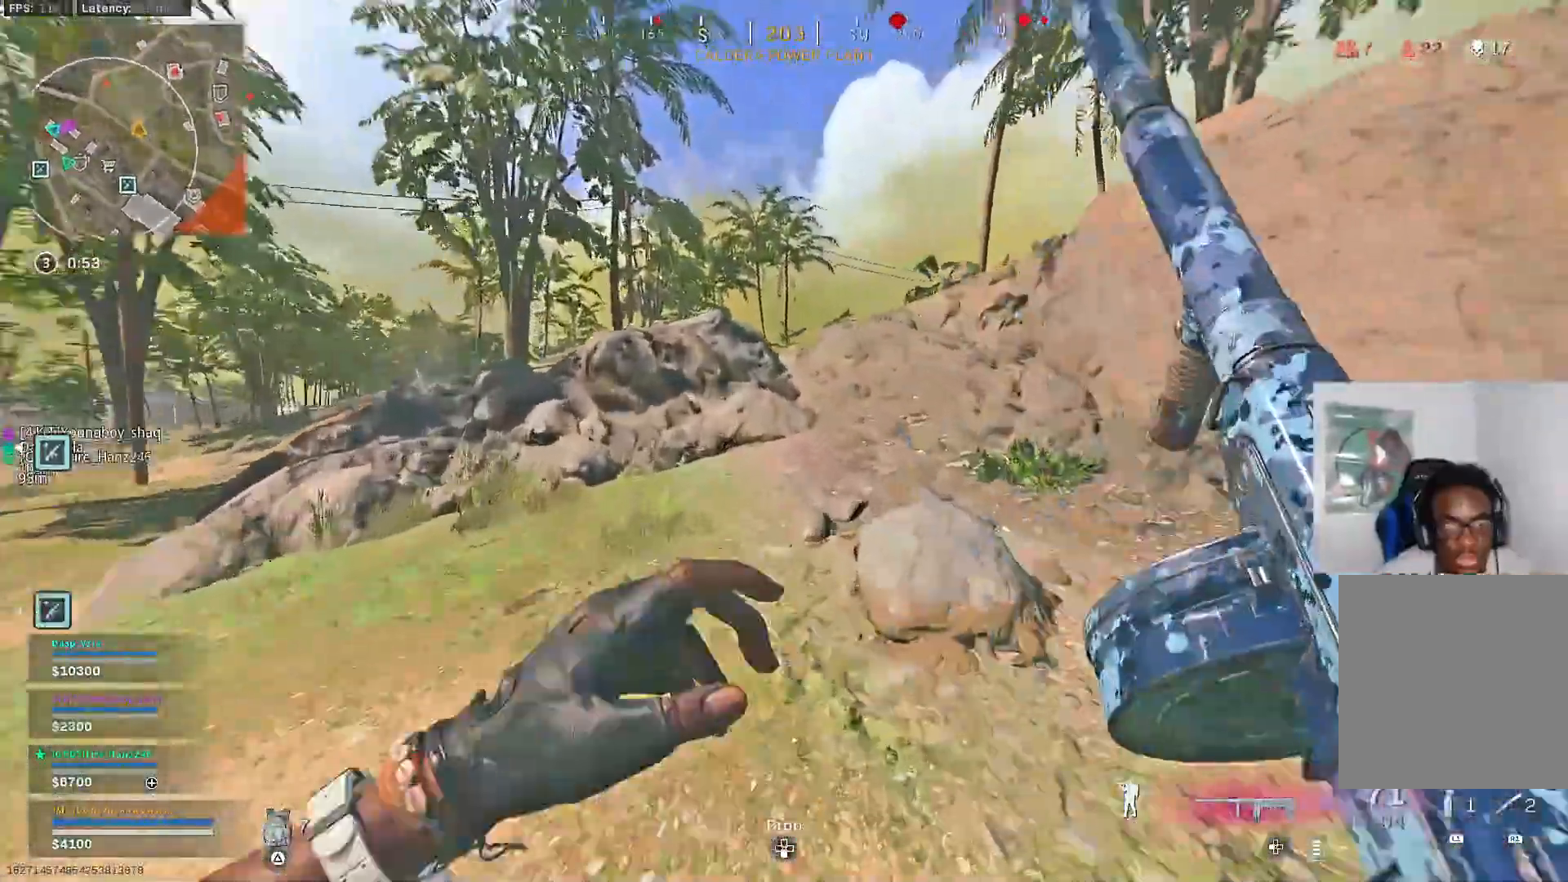
{"dt_ms": 500, "buttons": [], "left_stick": "up", "right_stick": "center"}
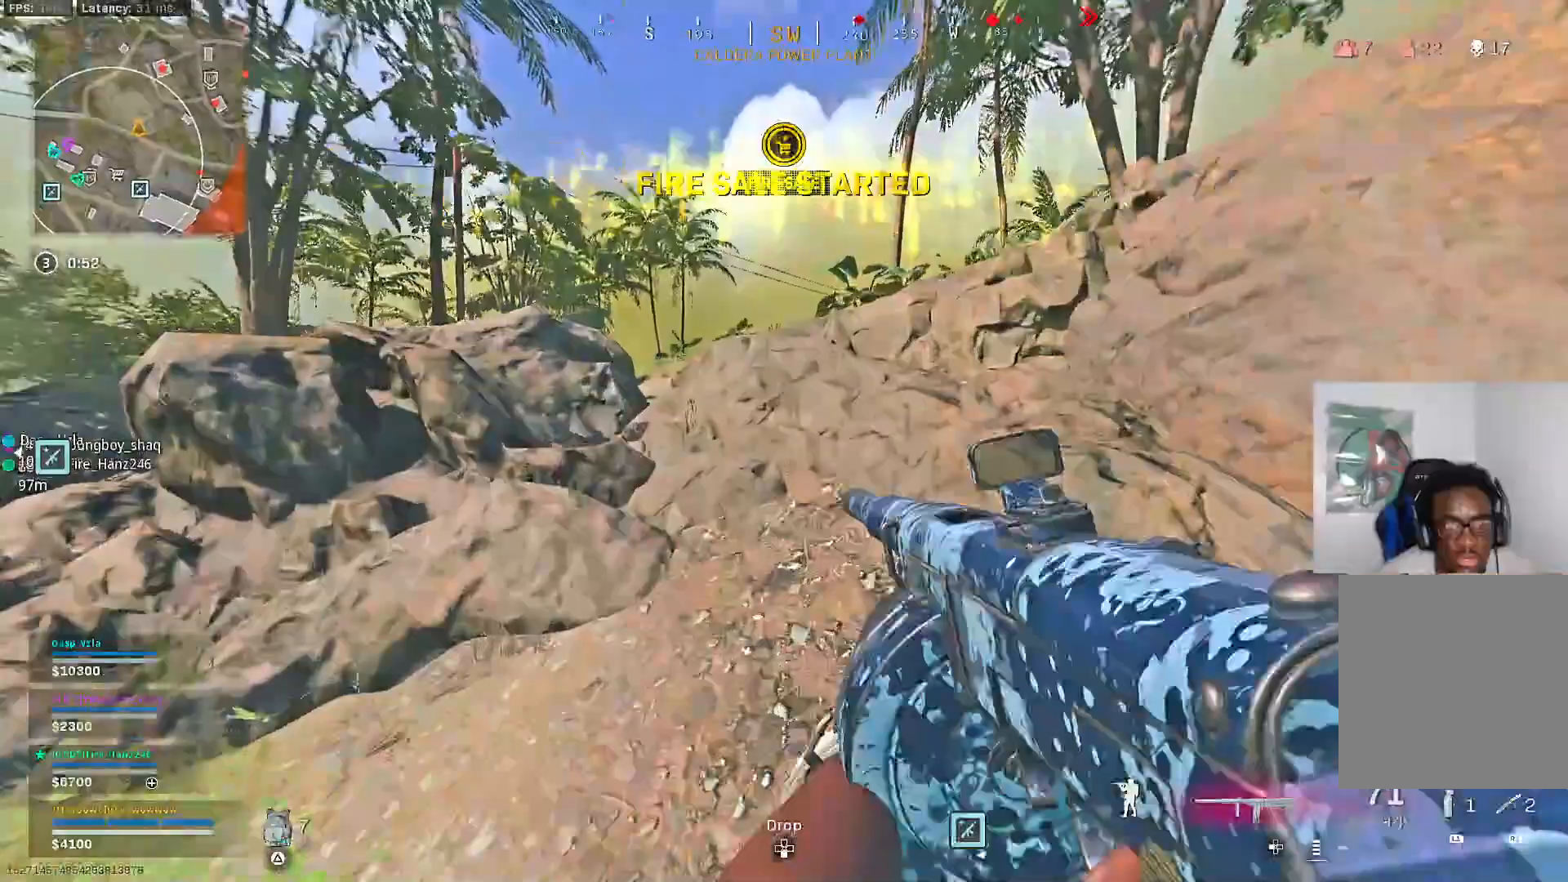
{"dt_ms": 500, "buttons": ["CROSS"], "left_stick": "up", "right_stick": "center", "events": [[300, "CROSS", "down"], [400, "CROSS", "up"], [467, "CROSS", "down"]]}
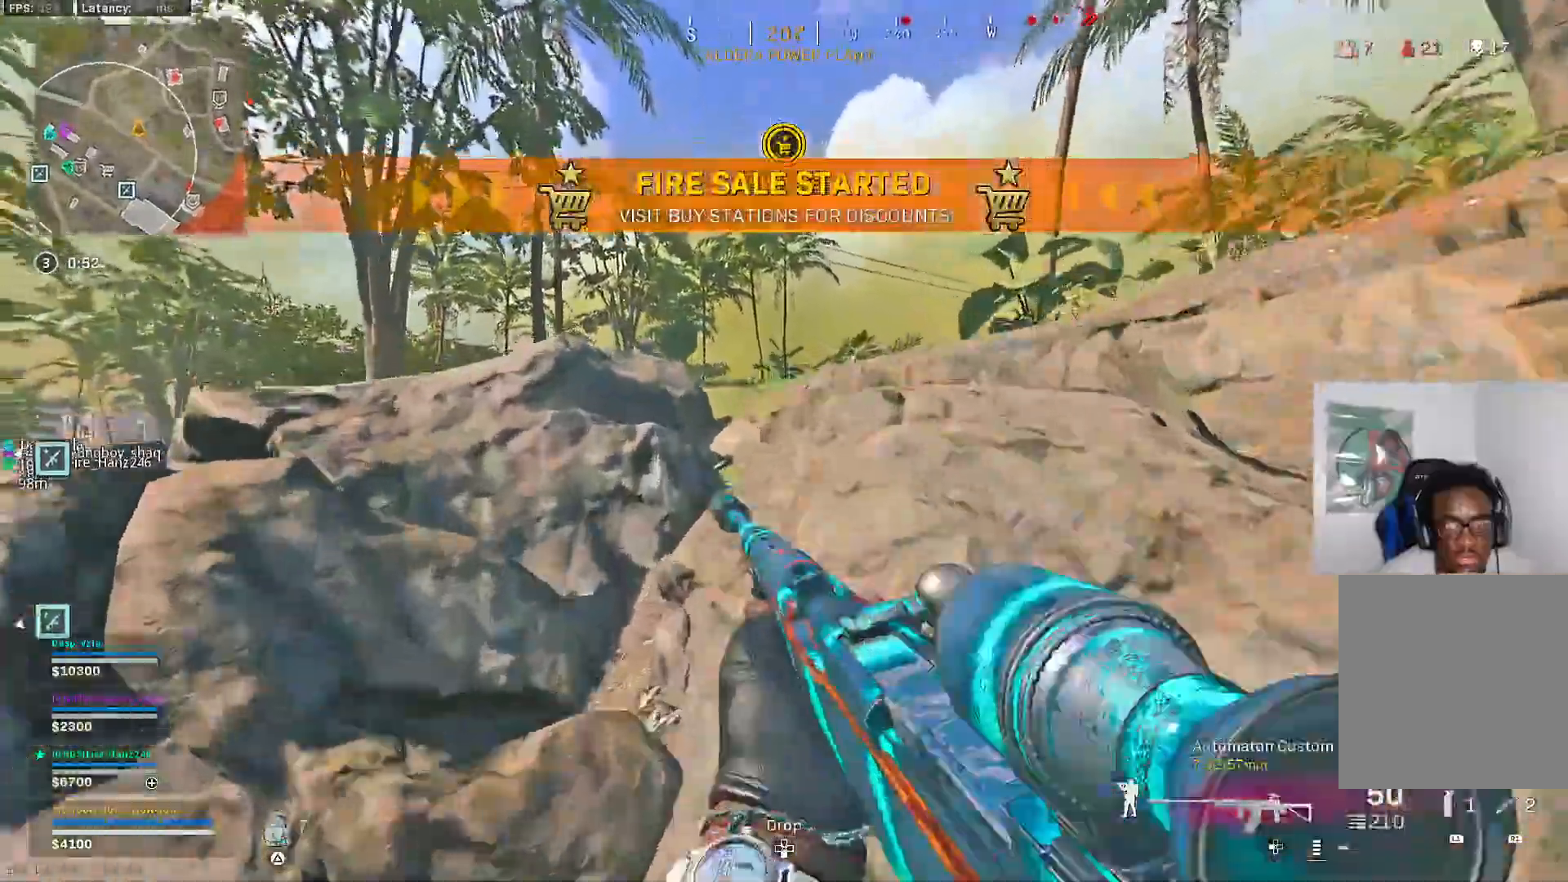
{"dt_ms": 500, "buttons": ["CROSS"], "left_stick": "up", "right_stick": "center"}
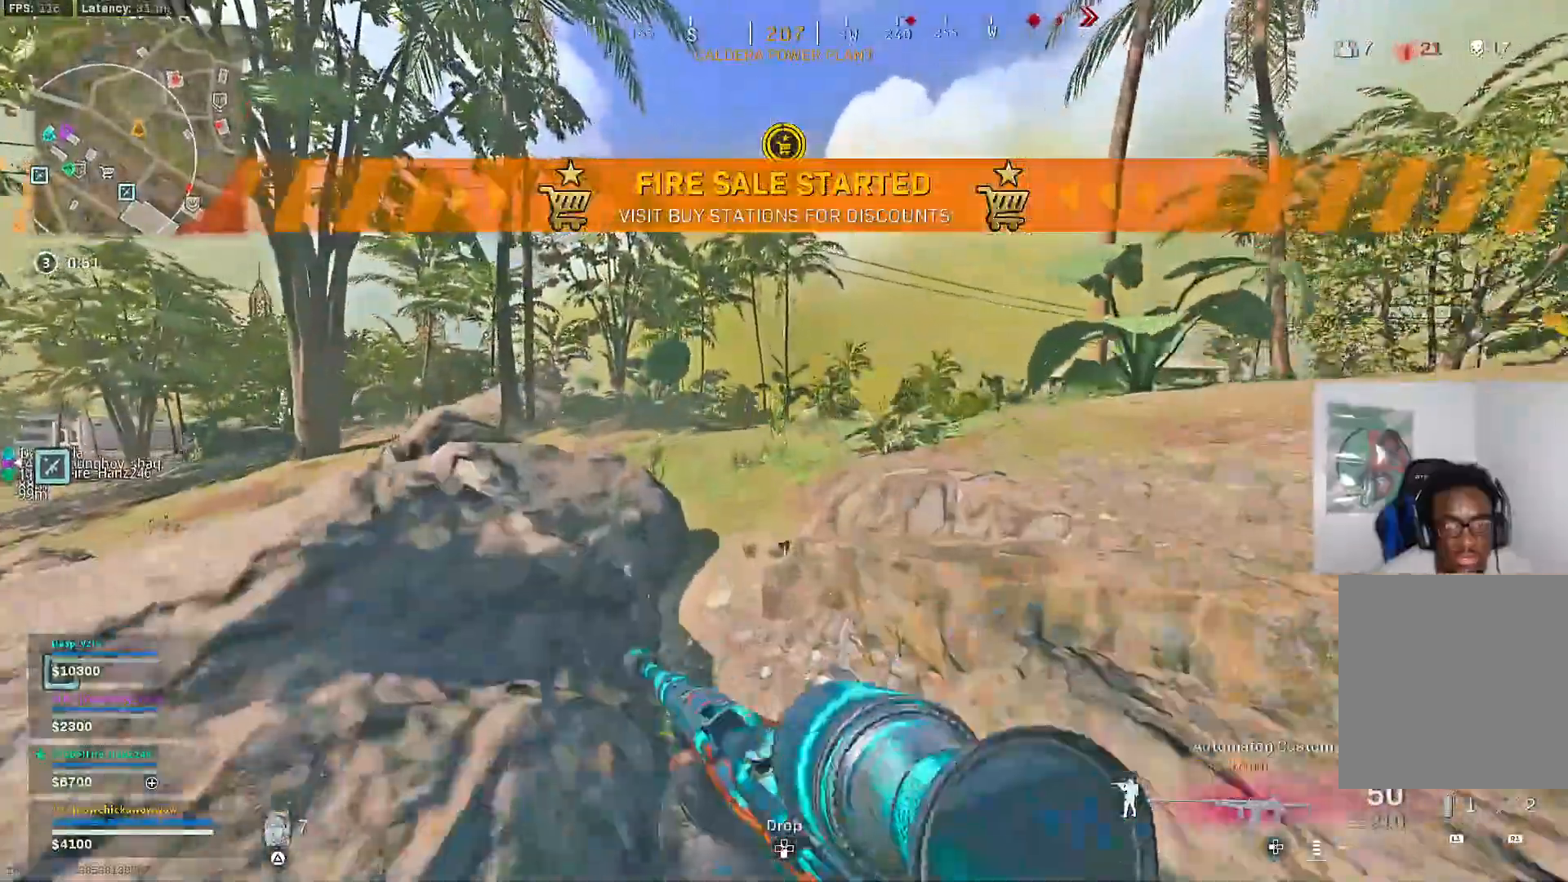
{"dt_ms": 500, "buttons": [], "left_stick": "up", "right_stick": "center", "events": [[33, "CROSS", "up"]]}
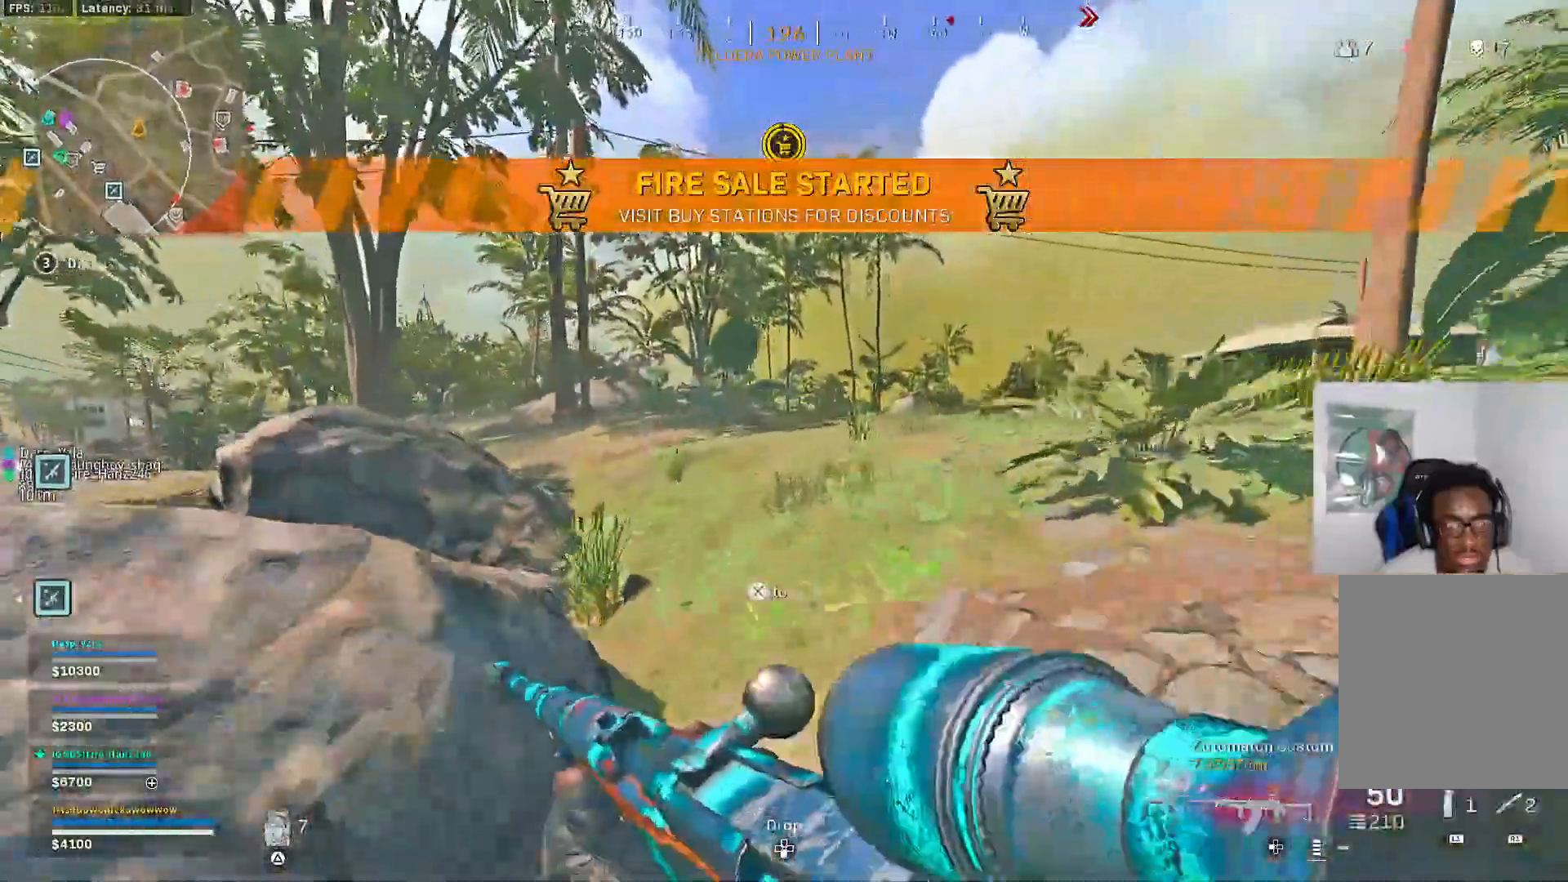
{"dt_ms": 500, "buttons": ["R3"], "left_stick": "up", "right_stick": "center", "events": [[483, "R3", "down"]]}
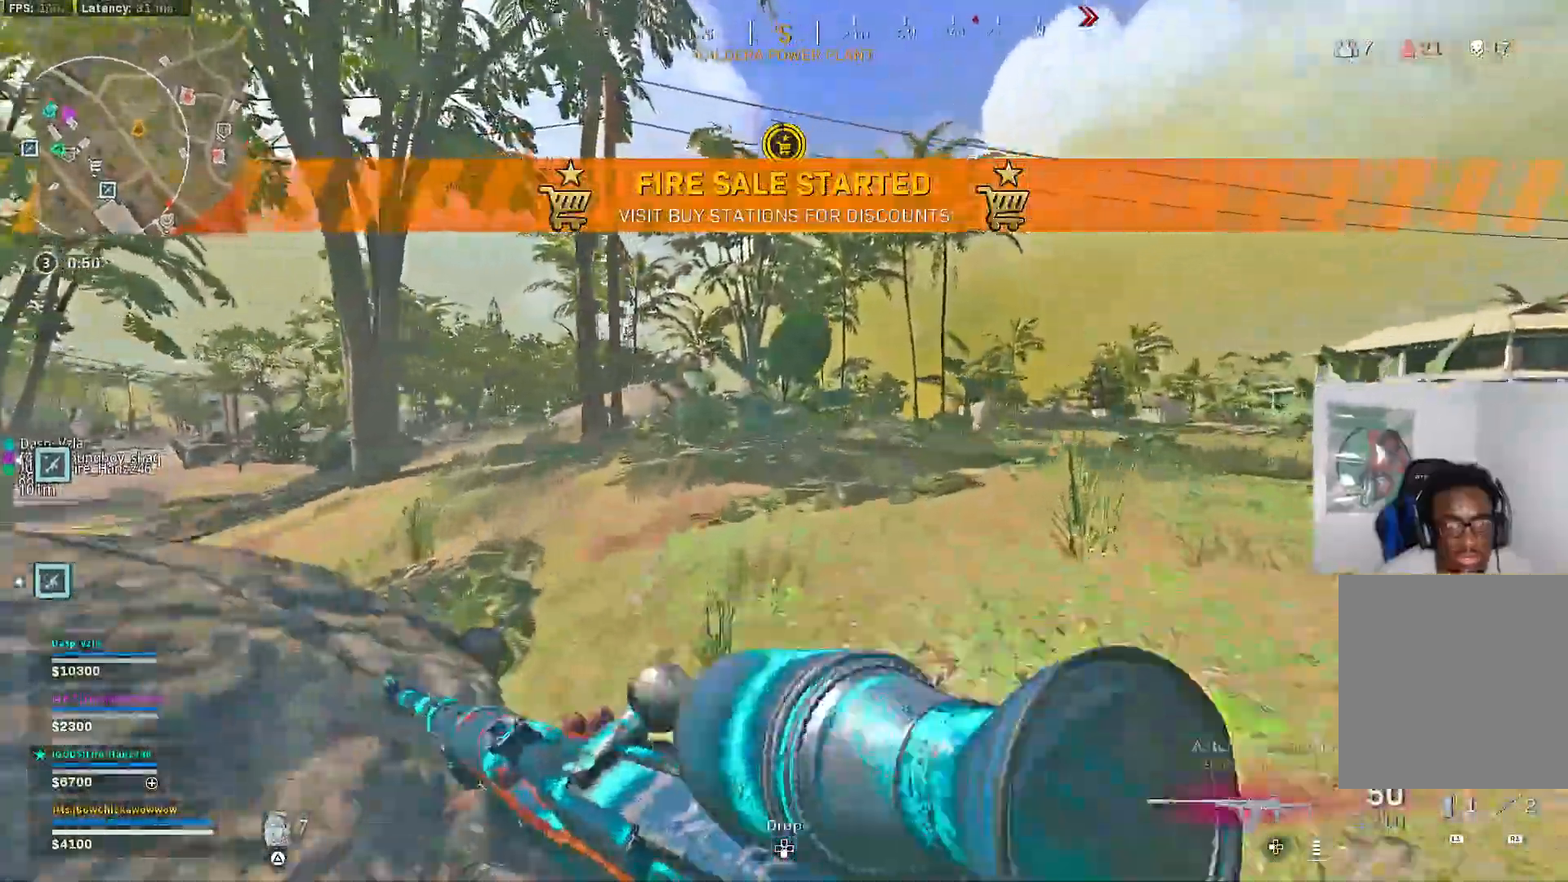
{"dt_ms": 500, "buttons": ["CROSS"], "left_stick": "up", "right_stick": "center", "events": [[83, "R3", "up"], [133, "R3", "down"], [183, "CROSS", "down"], [233, "R3", "up"], [317, "L3", "down"], [433, "TRIANGLE", "down"], [450, "L3", "up"], [500, "TRIANGLE", "up"]]}
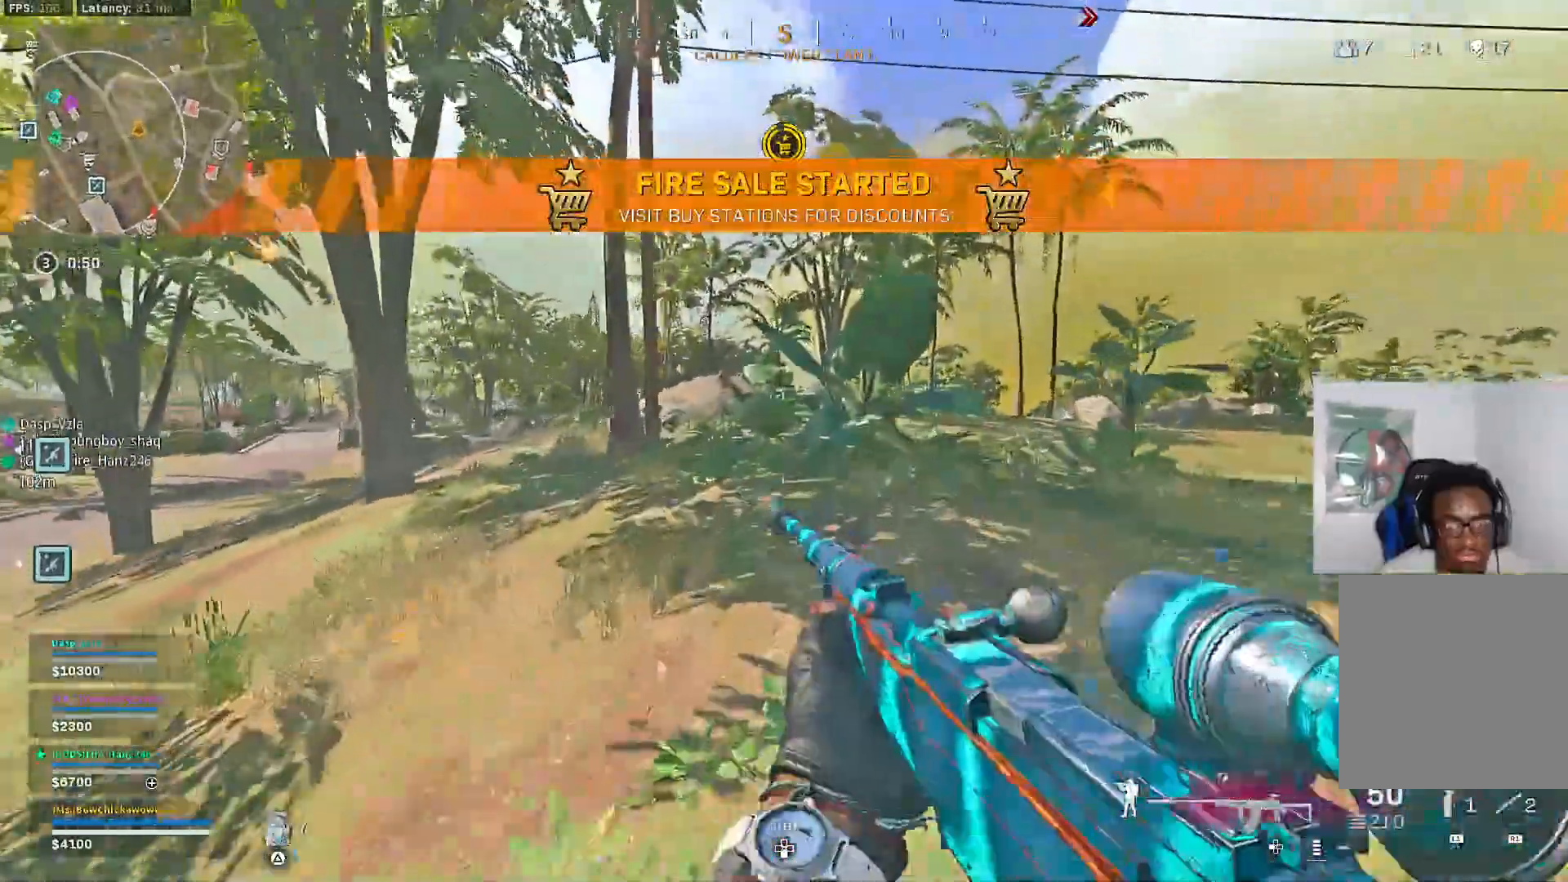
{"dt_ms": 500, "buttons": ["CROSS"], "left_stick": "up", "right_stick": "center"}
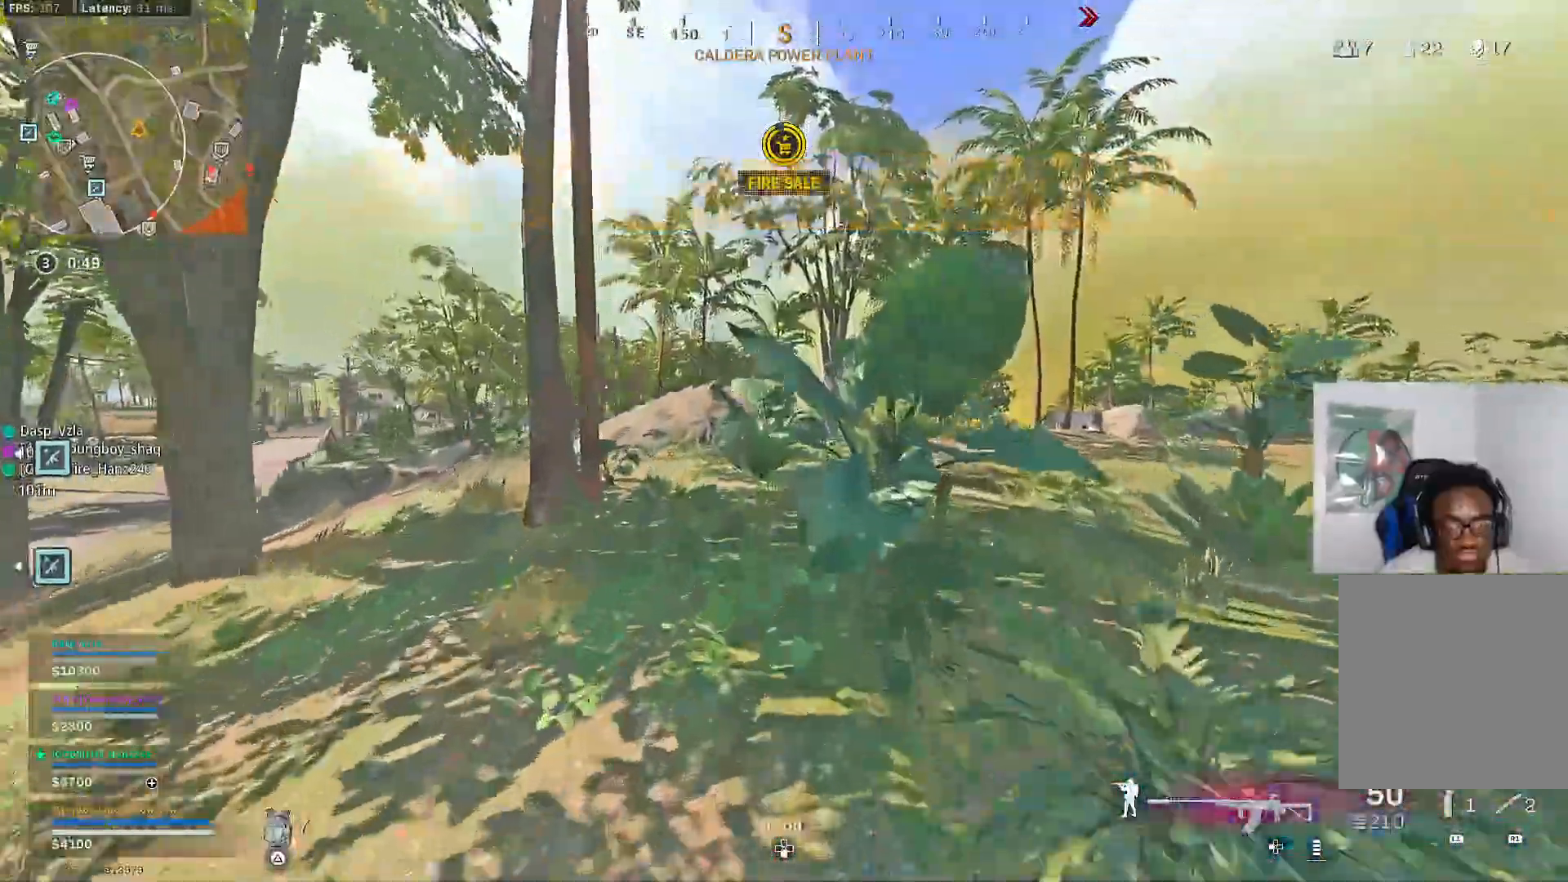
{"dt_ms": 500, "buttons": ["L3"], "left_stick": "up", "right_stick": "center", "events": [[50, "R3", "down"], [133, "R3", "up"], [200, "R3", "down"], [233, "right_stick", "left"], [267, "R3", "up"], [350, "right_stick", "center"], [367, "CROSS", "up"], [467, "L3", "down"]]}
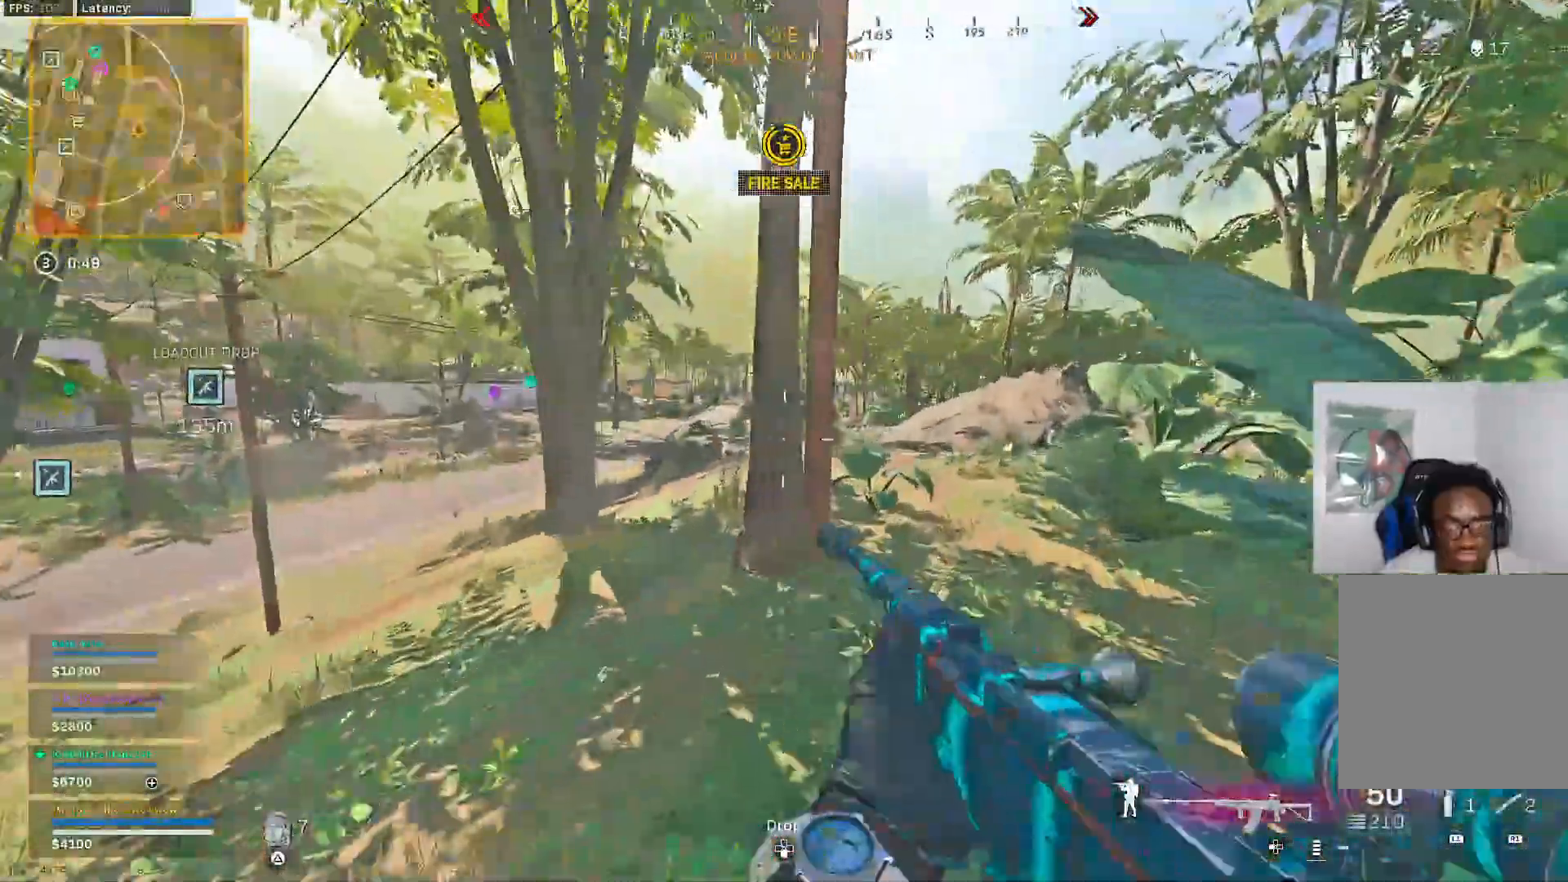
{"dt_ms": 500, "buttons": ["CROSS"], "left_stick": "up", "right_stick": "center", "events": [[33, "right_stick", "right"], [83, "L3", "up"], [117, "CROSS", "down"], [150, "right_stick", "center"]]}
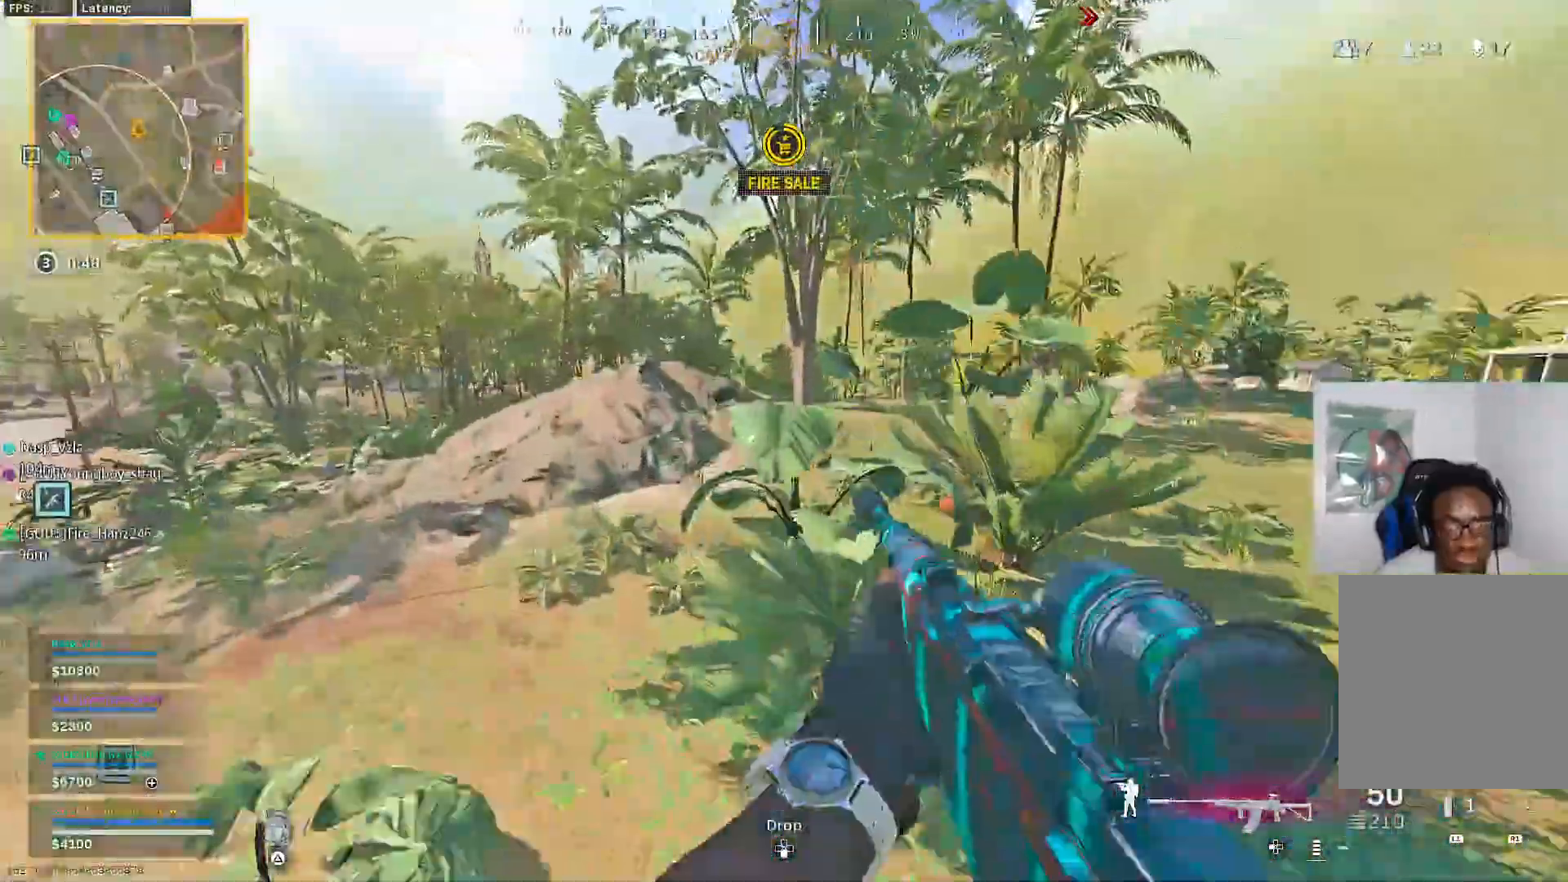
{"dt_ms": 500, "buttons": ["CROSS", "R3"], "left_stick": "up", "right_stick": "center", "events": [[150, "CROSS", "up"], [367, "CROSS", "down"], [417, "R3", "down"]]}
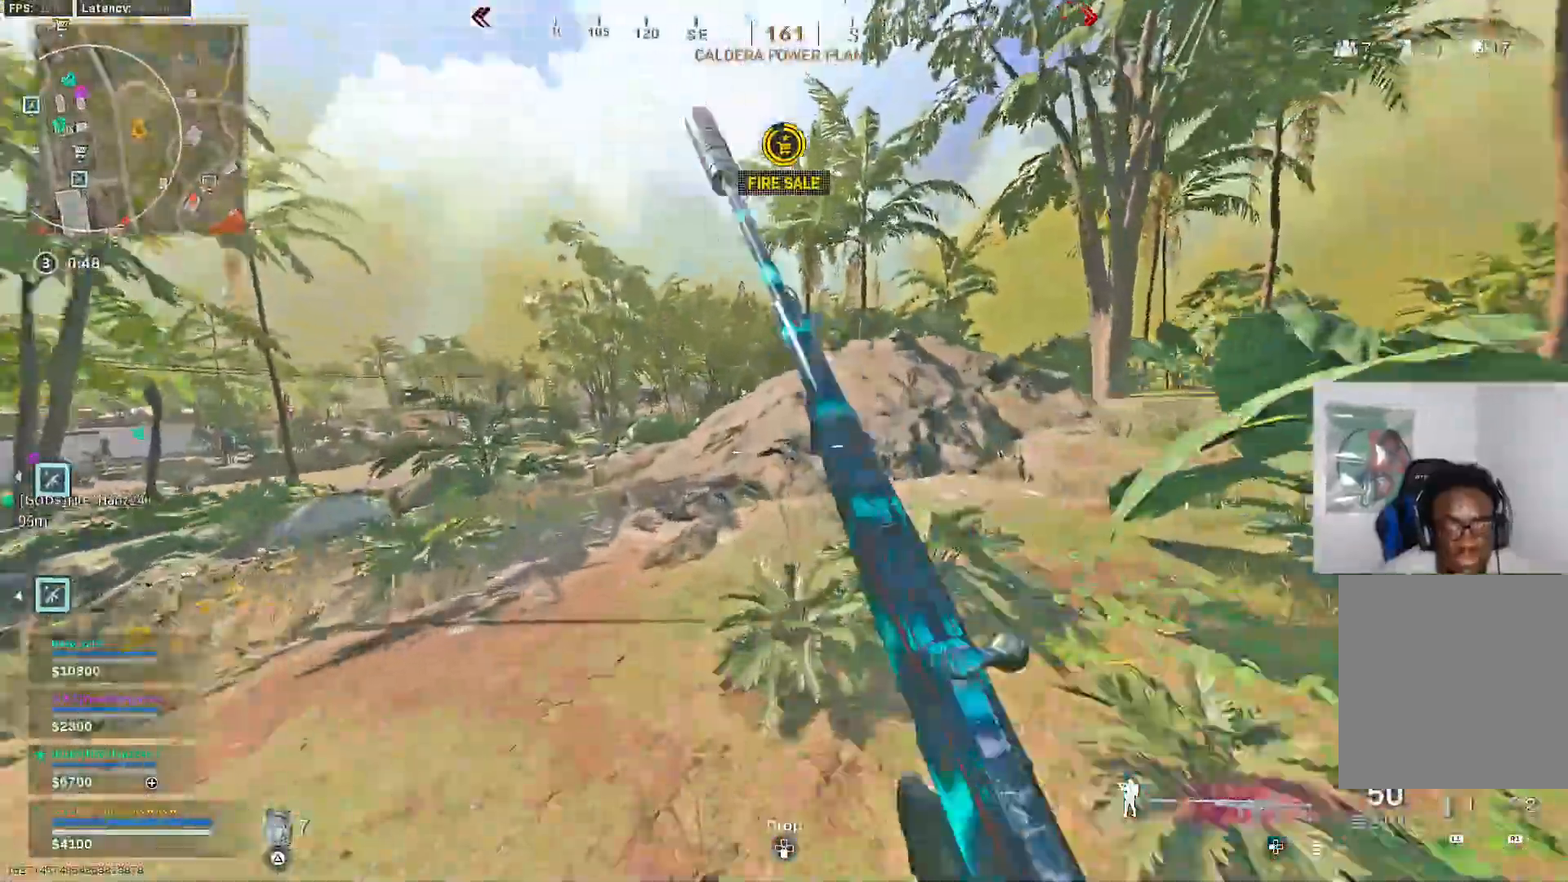
{"dt_ms": 500, "buttons": [], "left_stick": "up", "right_stick": "center", "events": [[133, "R3", "up"], [200, "CROSS", "up"], [333, "L3", "down"], [417, "L3", "up"]]}
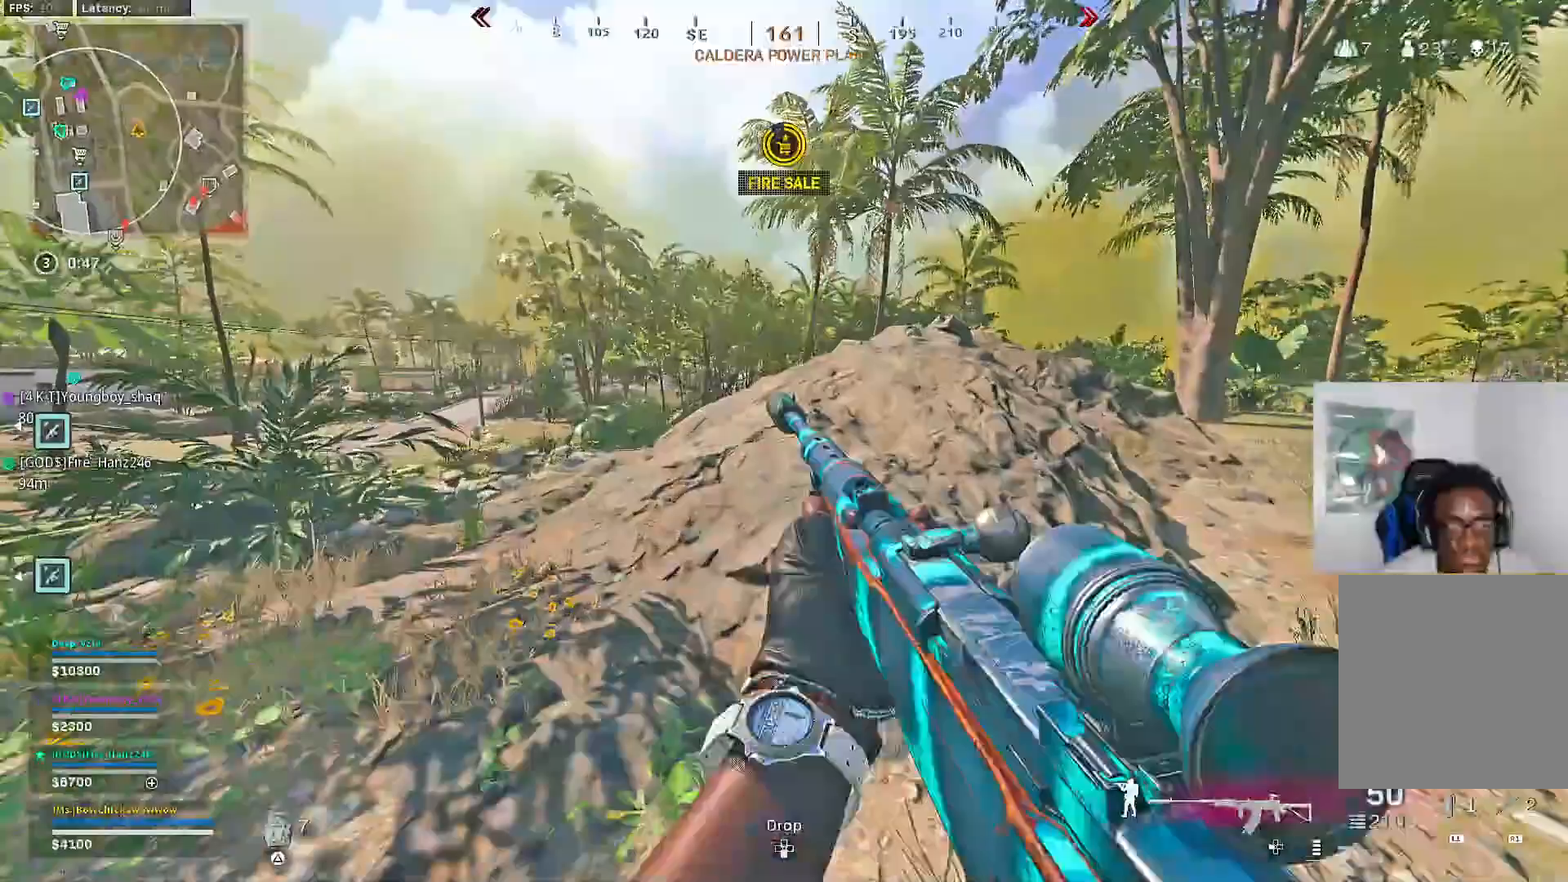
{"dt_ms": 500, "buttons": [], "left_stick": "up", "right_stick": "center", "events": [[83, "CROSS", "down"], [167, "CROSS", "up"]]}
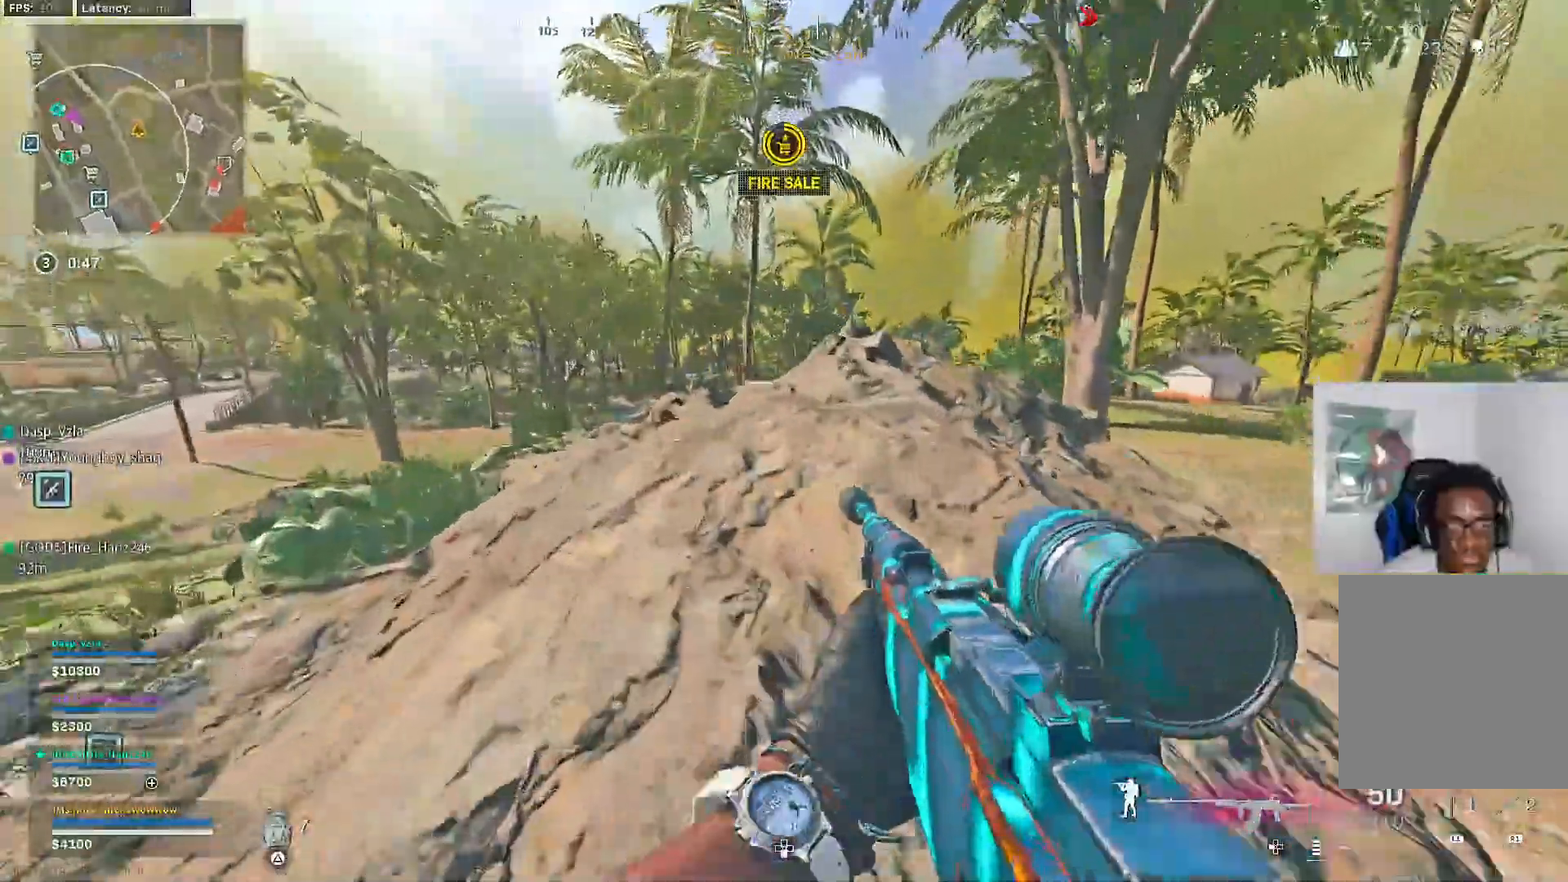
{"dt_ms": 500, "buttons": [], "left_stick": "up", "right_stick": "center", "events": []}
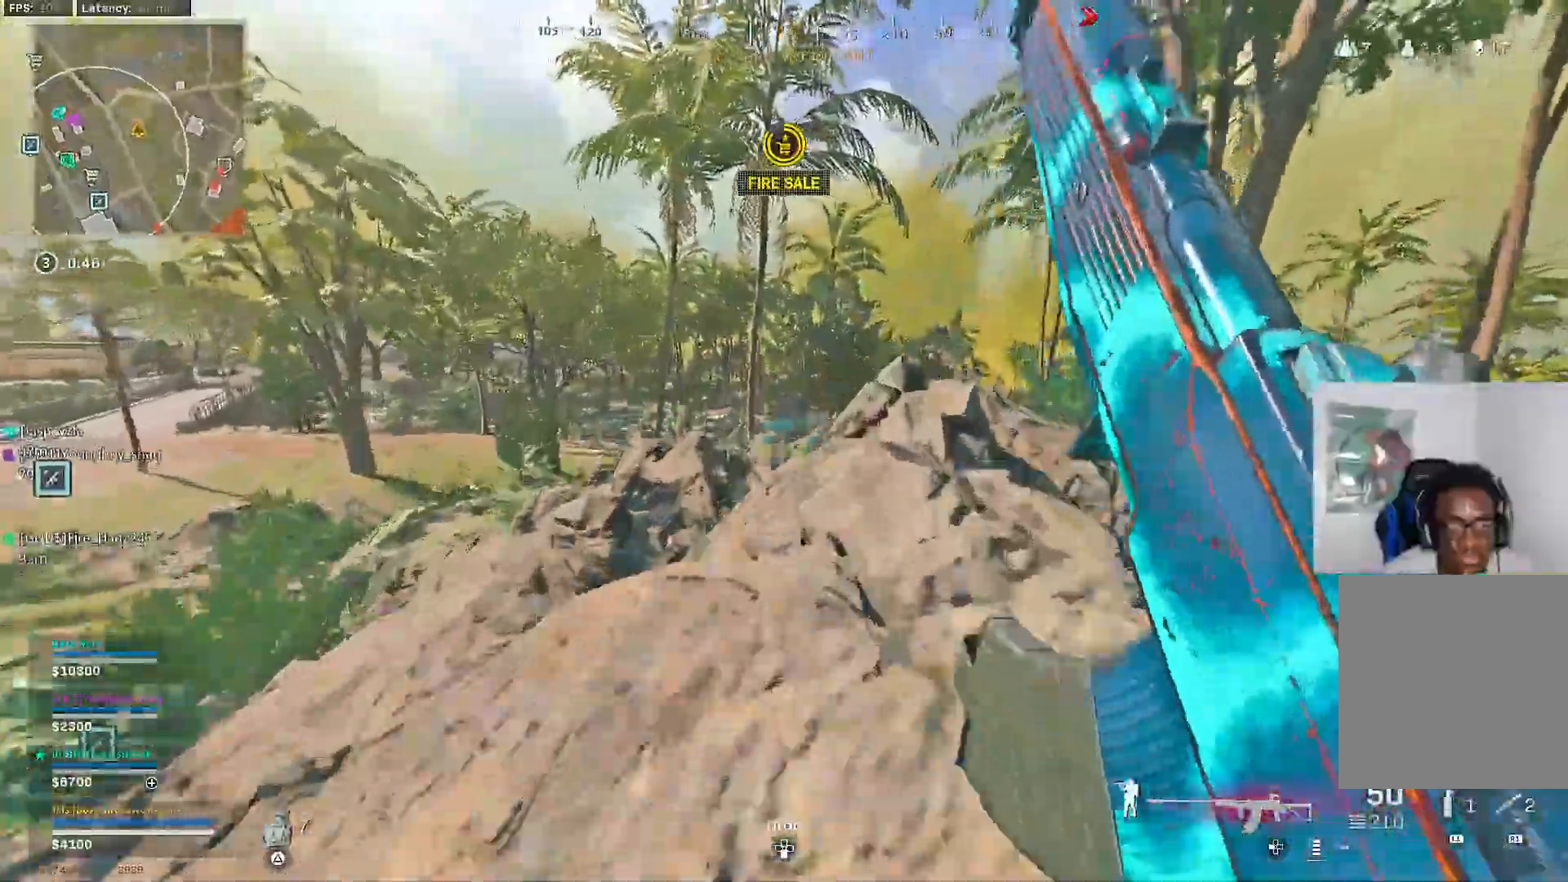
{"dt_ms": 500, "buttons": ["CROSS"], "left_stick": "up", "right_stick": "center", "events": [[450, "CROSS", "down"]]}
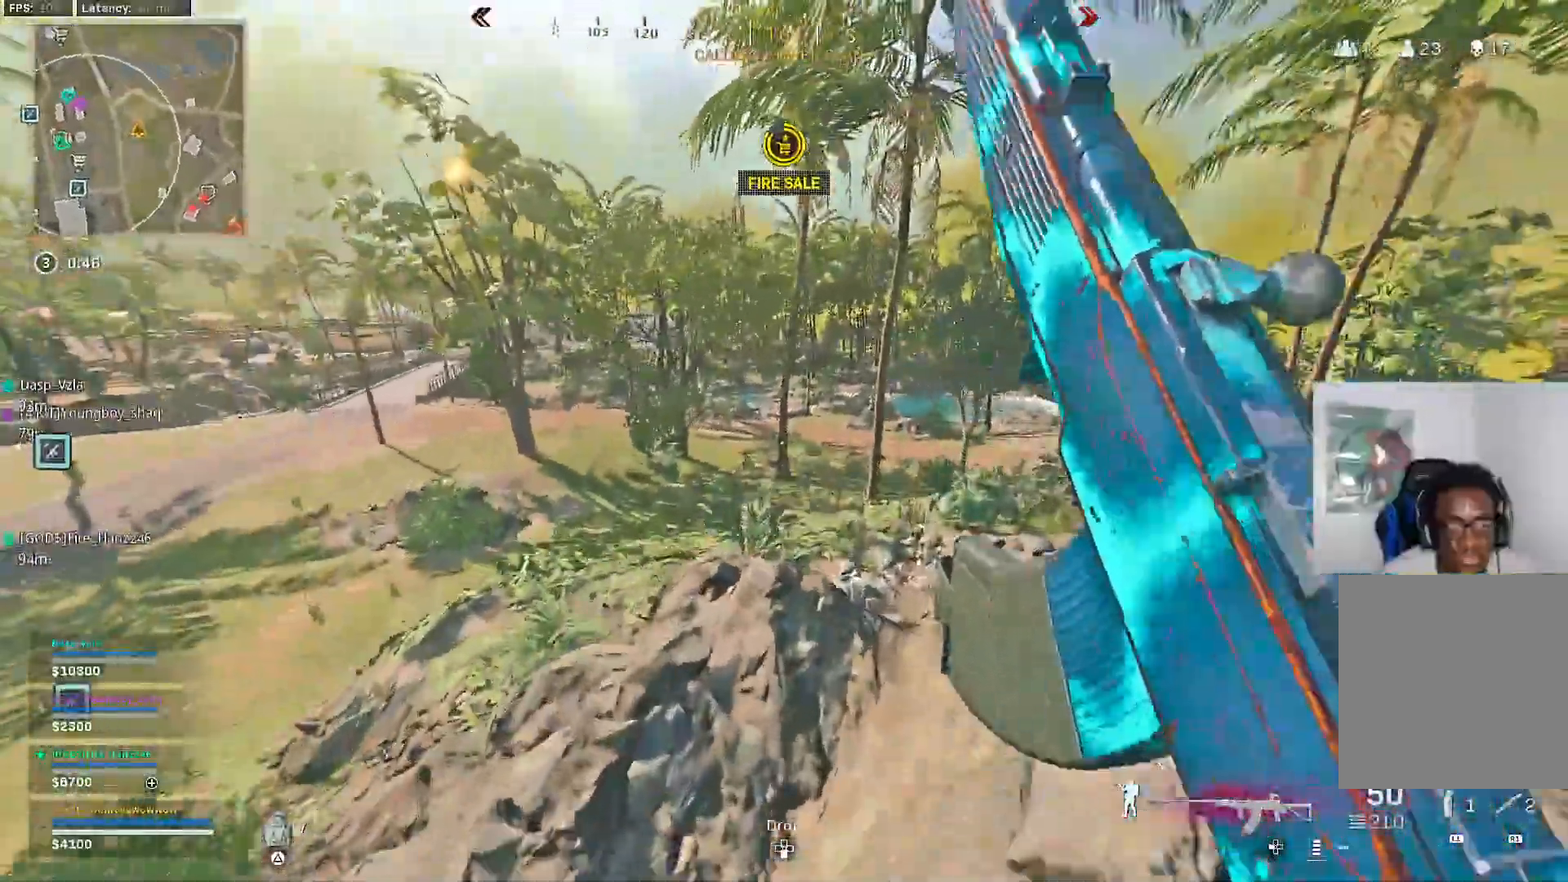
{"dt_ms": 500, "buttons": ["CROSS", "L1", "L2"], "left_stick": "up", "right_stick": "center", "events": [[17, "CIRCLE", "down"], [83, "L1", "down"], [83, "L2", "down"], [100, "CIRCLE", "up"]]}
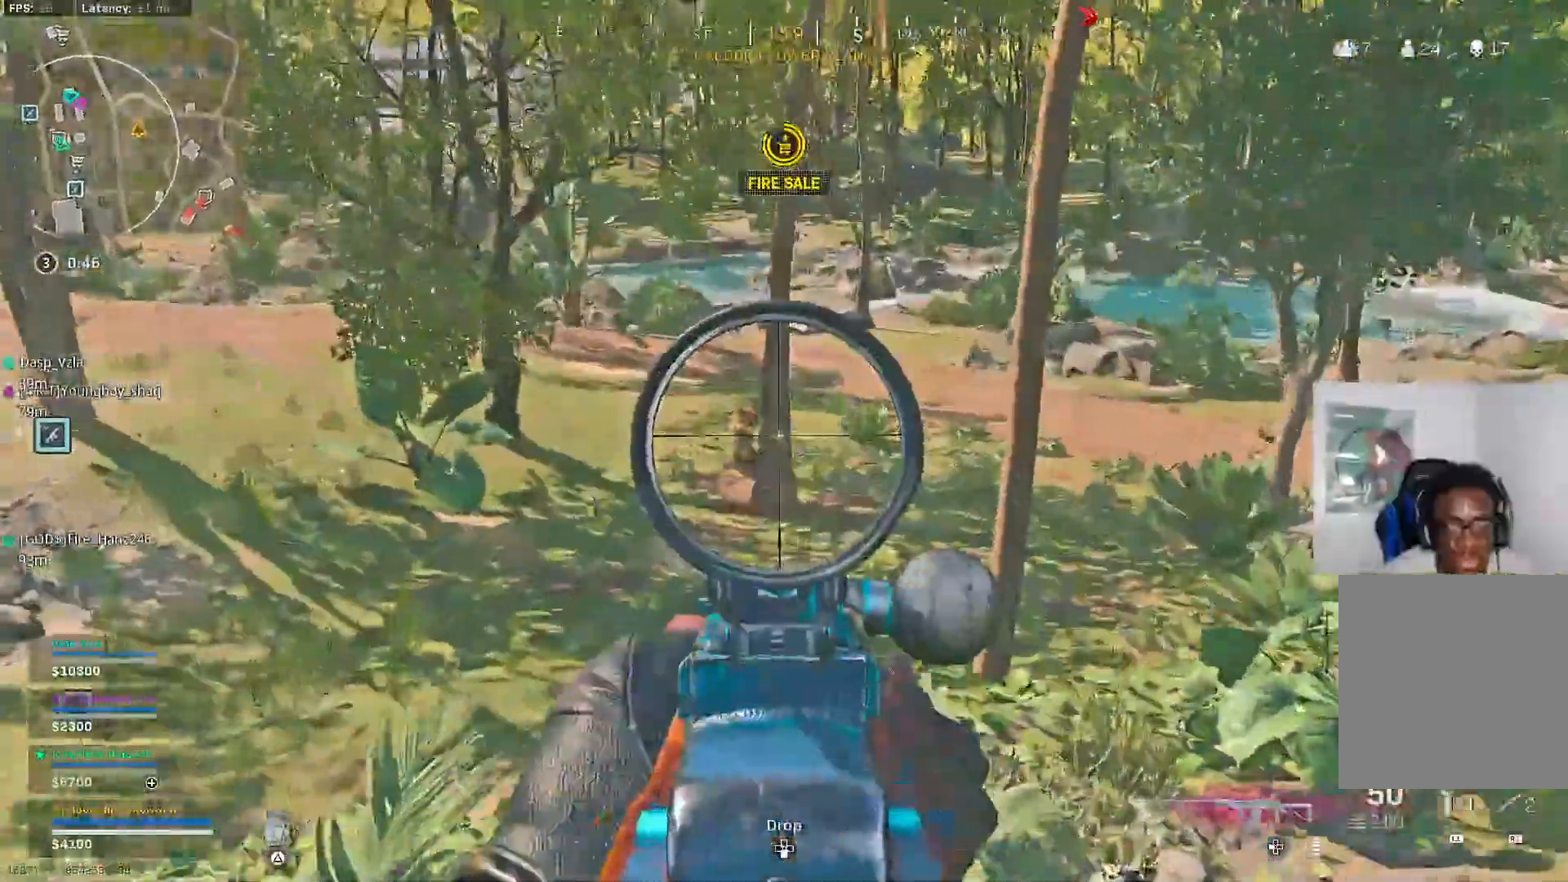
{"dt_ms": 500, "buttons": ["CROSS", "L2"], "left_stick": "up-left", "right_stick": "center", "events": [[300, "L1", "up"], [450, "left_stick", "up-left"]]}
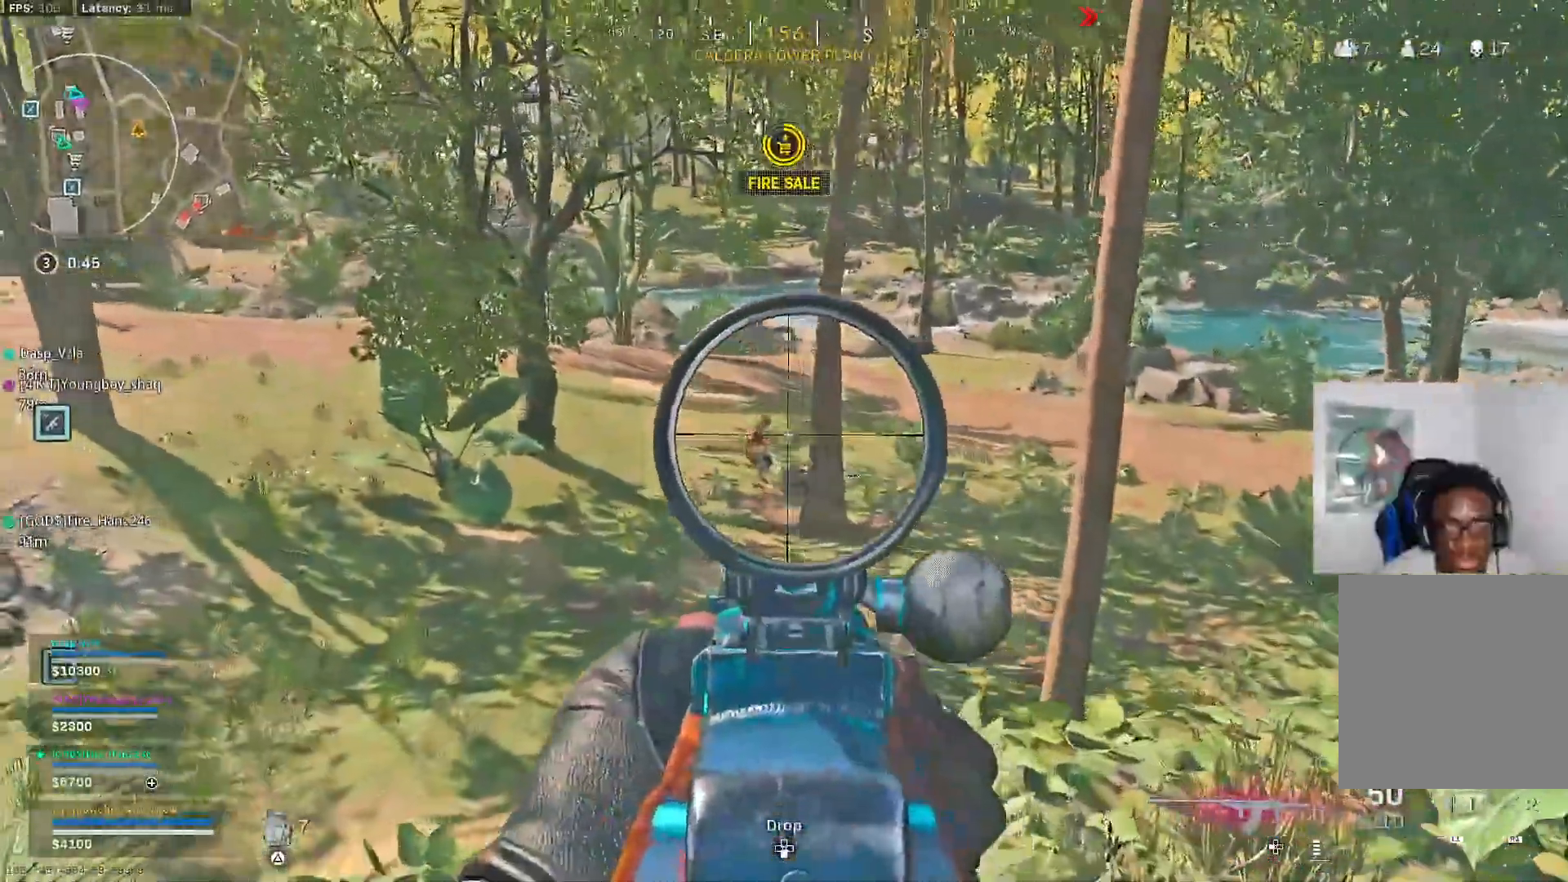
{"dt_ms": 500, "buttons": ["CROSS", "L1", "L2", "R2"], "left_stick": "up-right", "right_stick": "center", "events": [[33, "R2", "down"], [117, "L1", "down"], [183, "L1", "up"], [267, "L1", "down"], [383, "left_stick", "up"], [483, "left_stick", "up-right"]]}
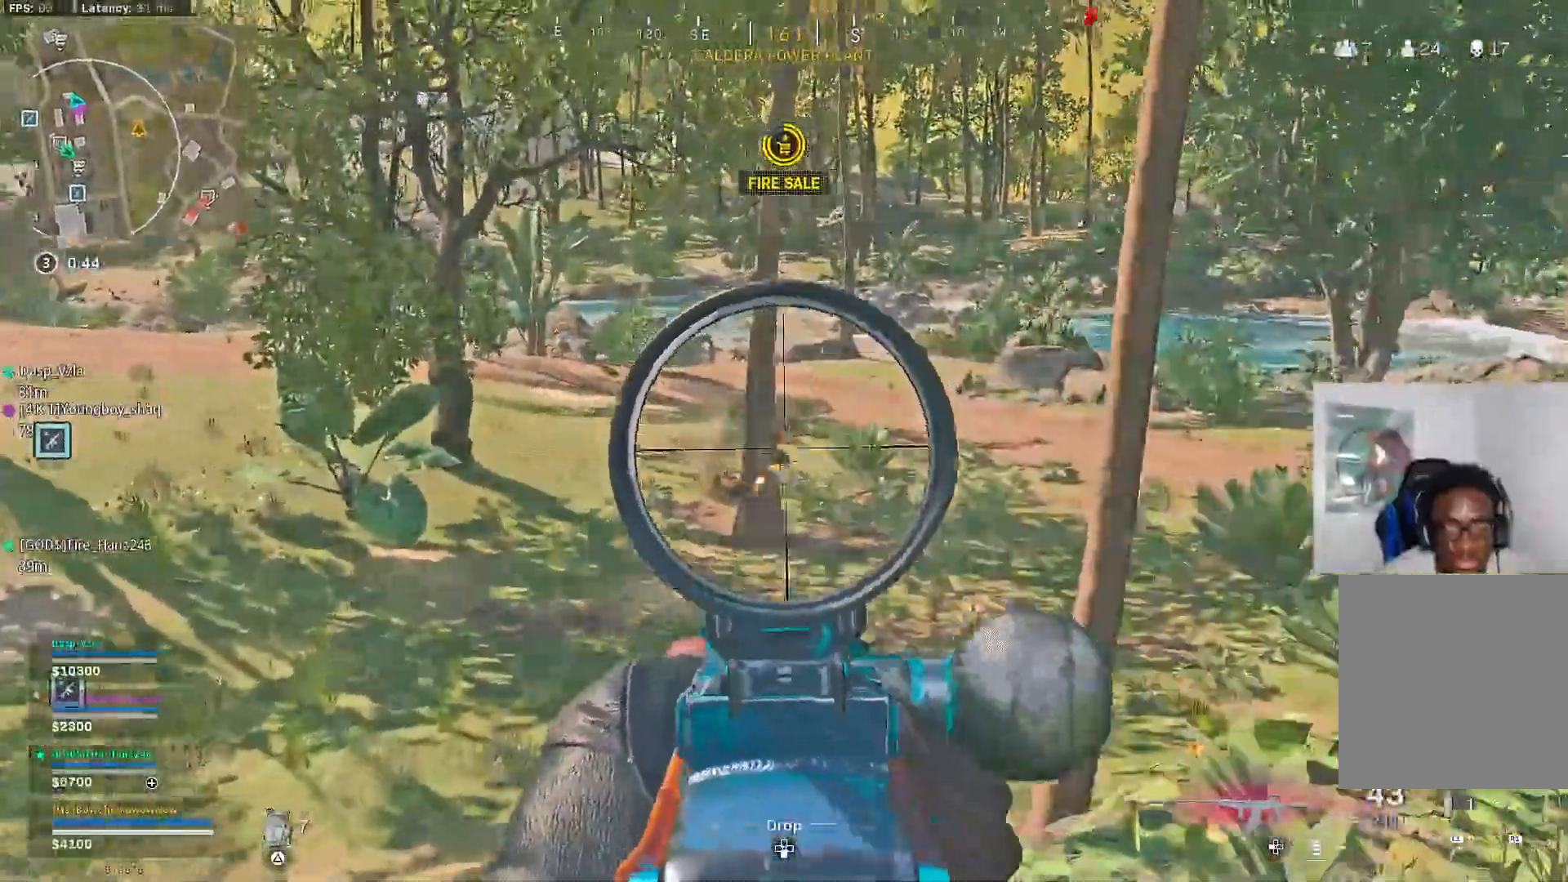
{"dt_ms": 500, "buttons": ["L1", "L2", "R2"], "left_stick": "center", "right_stick": "center", "events": [[33, "CROSS", "up"], [300, "L1", "up"], [467, "L1", "down"], [500, "left_stick", "center"]]}
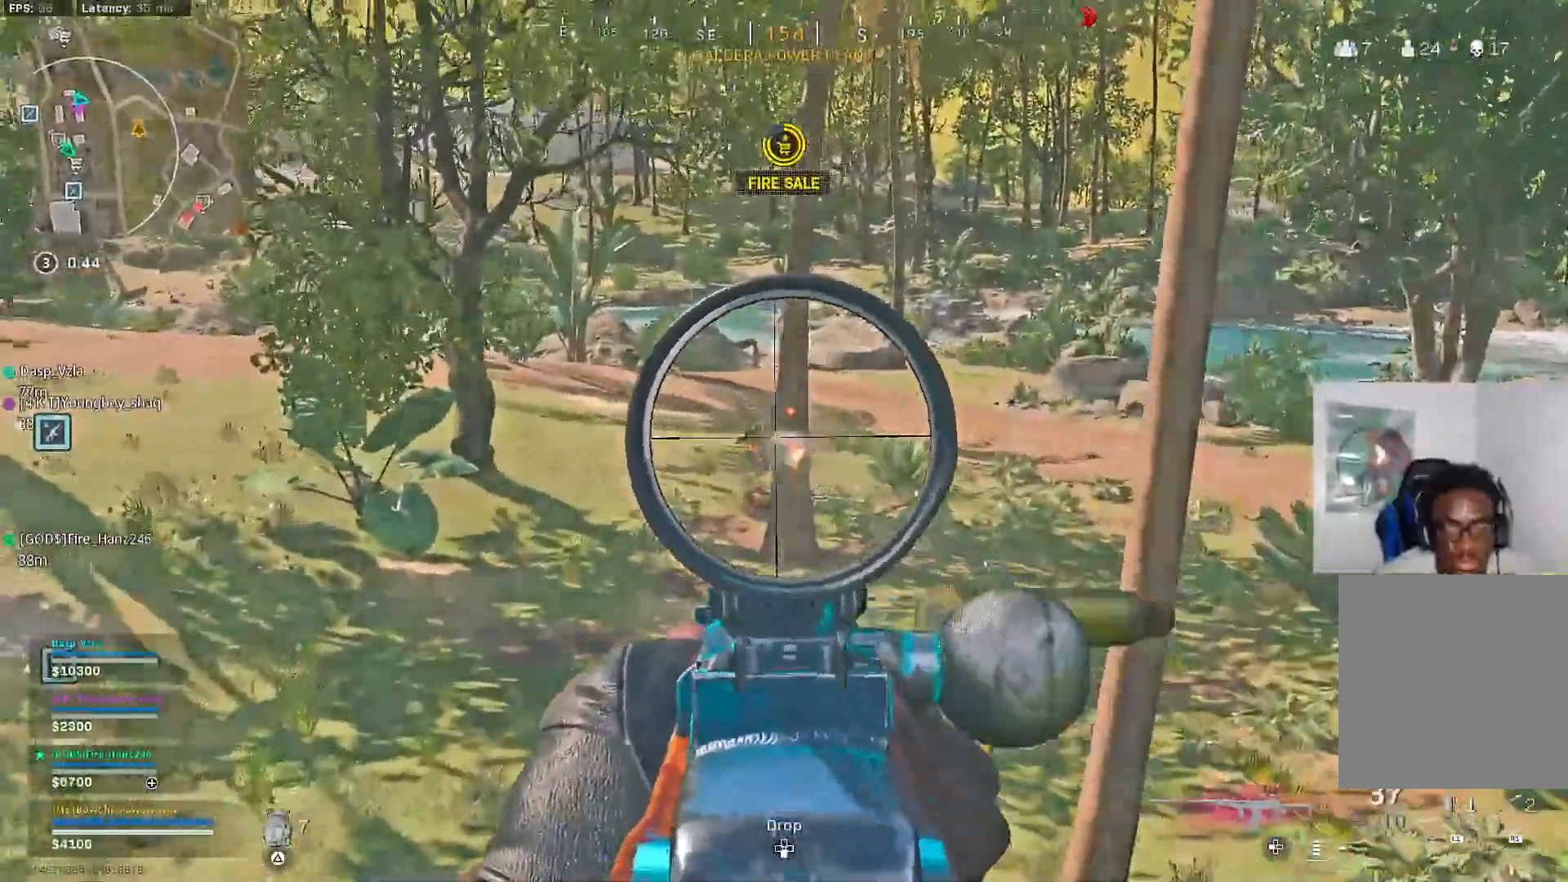
{"dt_ms": 500, "buttons": ["L1", "L2", "R2"], "left_stick": "right", "right_stick": "center", "events": [[33, "left_stick", "up-right"], [50, "left_stick", "up-left"], [150, "L1", "up"], [150, "left_stick", "left"], [317, "left_stick", "center"], [350, "L1", "down"], [400, "left_stick", "right"]]}
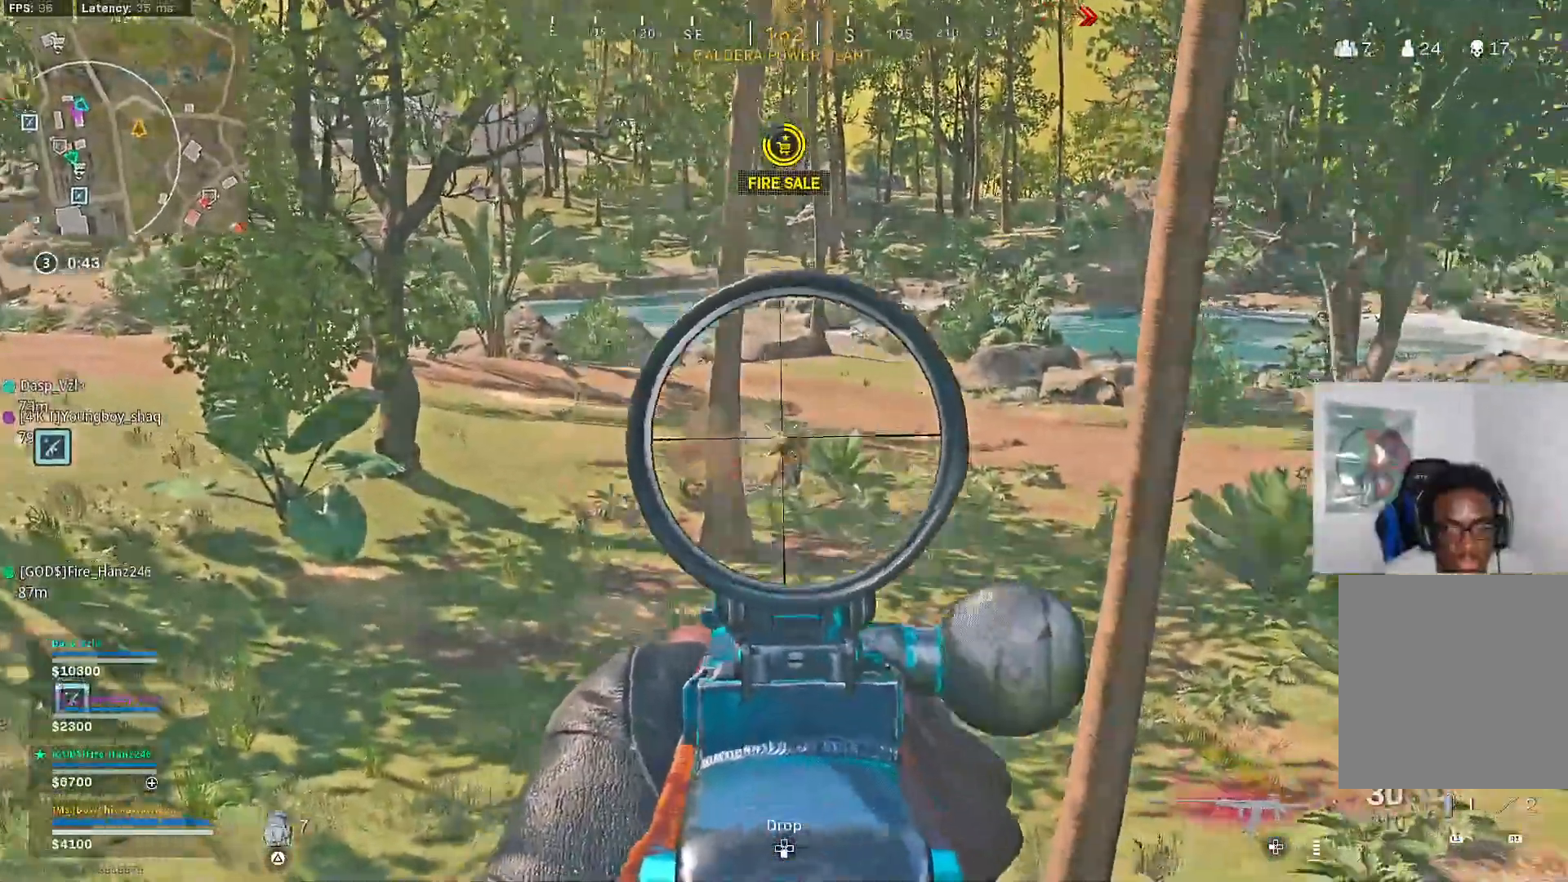
{"dt_ms": 500, "buttons": ["L2", "R2"], "left_stick": "left", "right_stick": "center", "events": [[267, "left_stick", "center"], [333, "L1", "up"], [333, "left_stick", "left"]]}
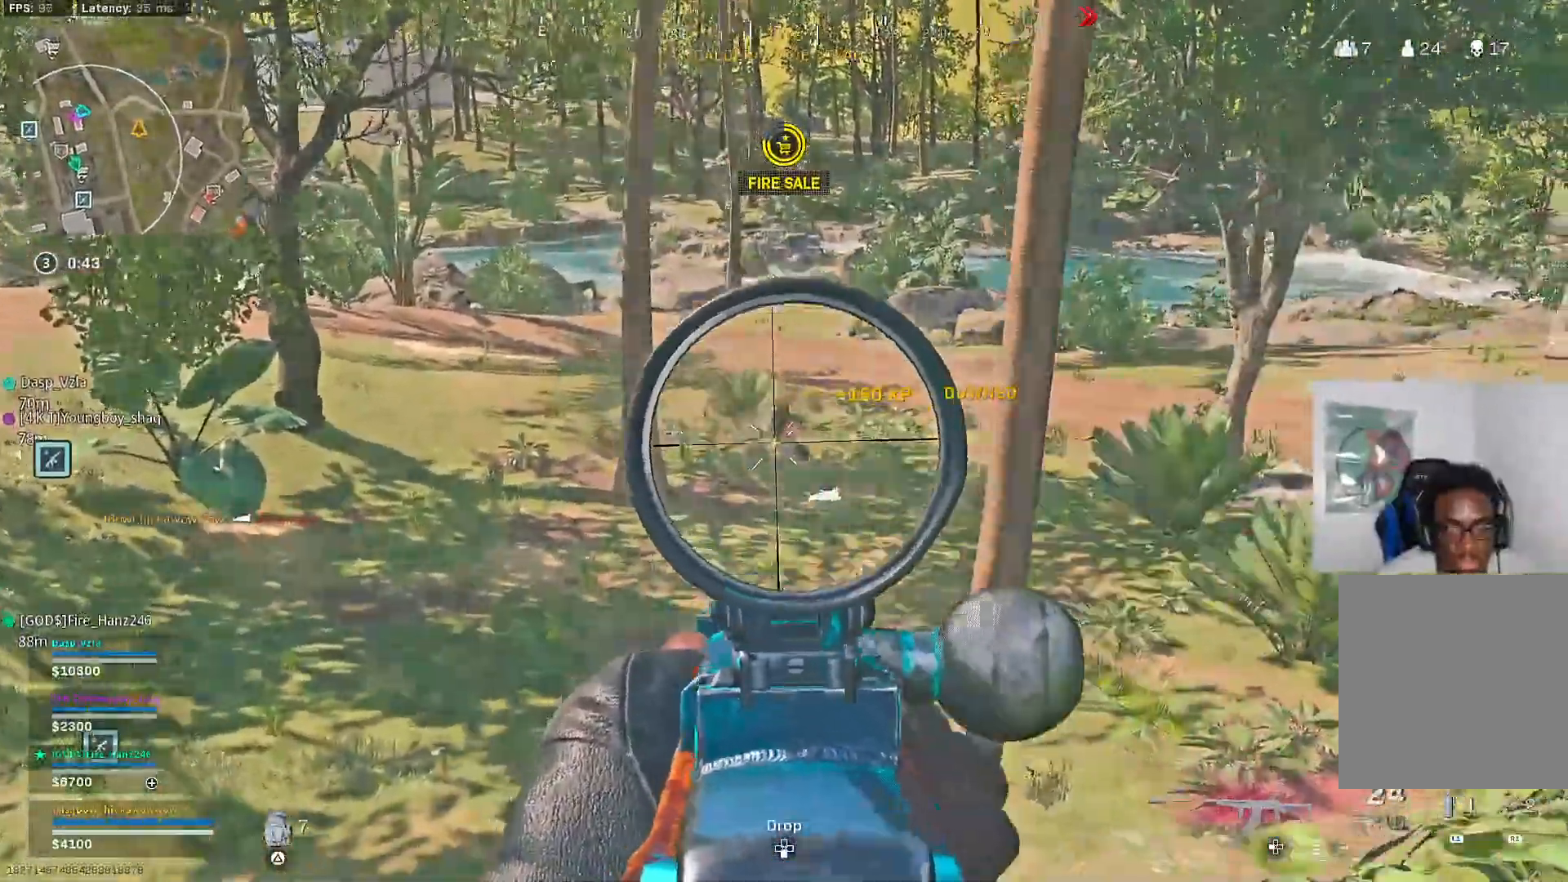
{"dt_ms": 500, "buttons": ["L2", "R2"], "left_stick": "left", "right_stick": "center", "events": [[17, "left_stick", "up-left"], [283, "left_stick", "left"], [300, "R1", "down"], [317, "L1", "down"], [350, "R1", "up"], [400, "L1", "up"]]}
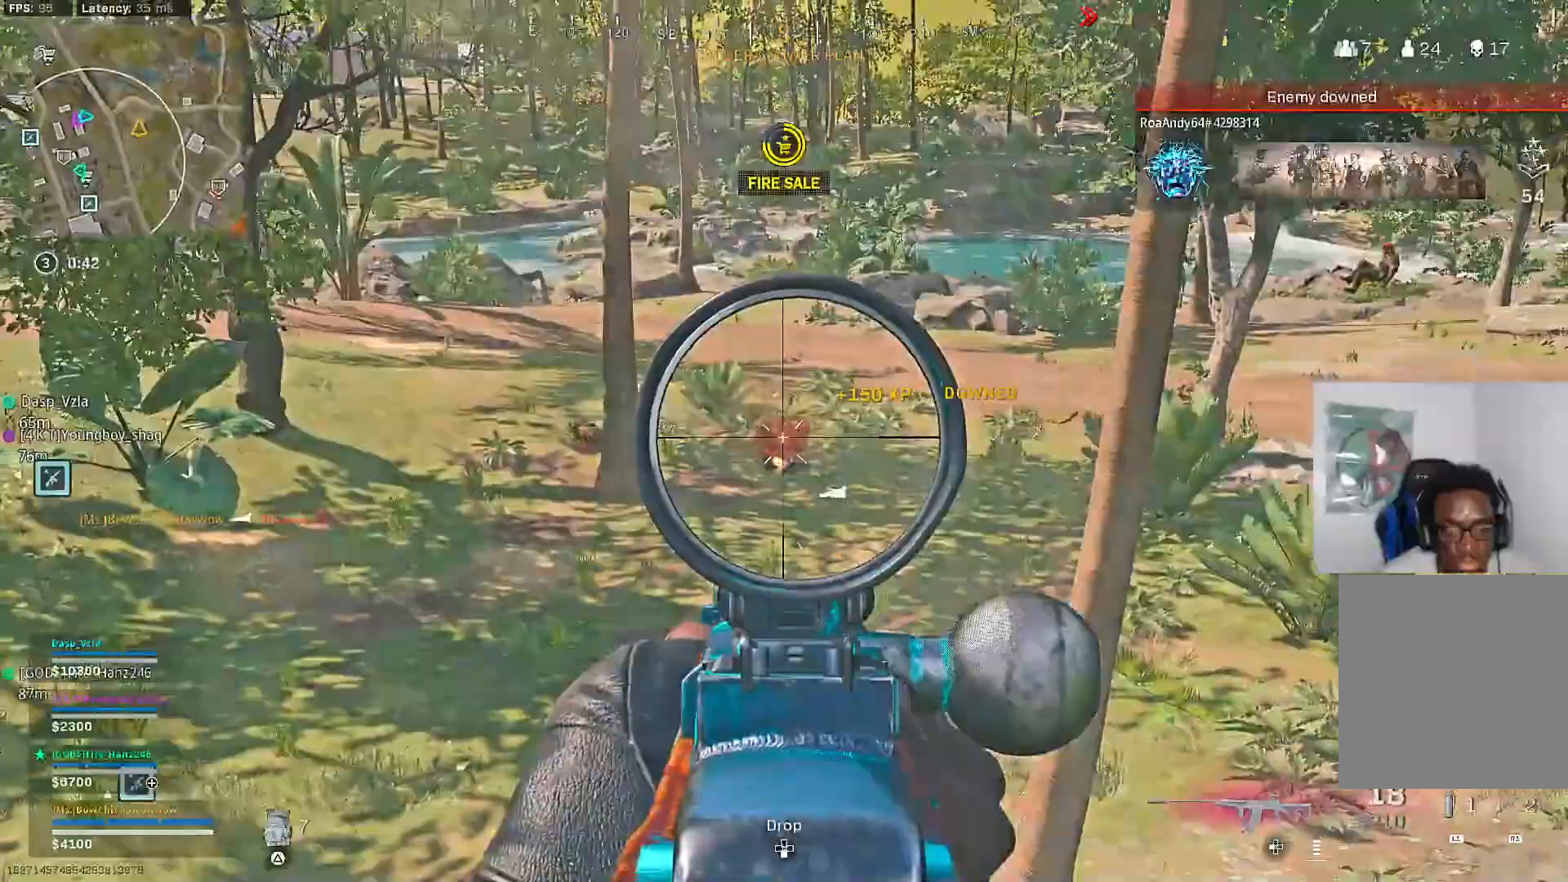
{"dt_ms": 500, "buttons": ["L2"], "left_stick": "right", "right_stick": "up-right", "events": [[67, "left_stick", "down-left"], [283, "R2", "up"], [283, "left_stick", "down-right"], [333, "left_stick", "right"], [433, "right_stick", "up-right"]]}
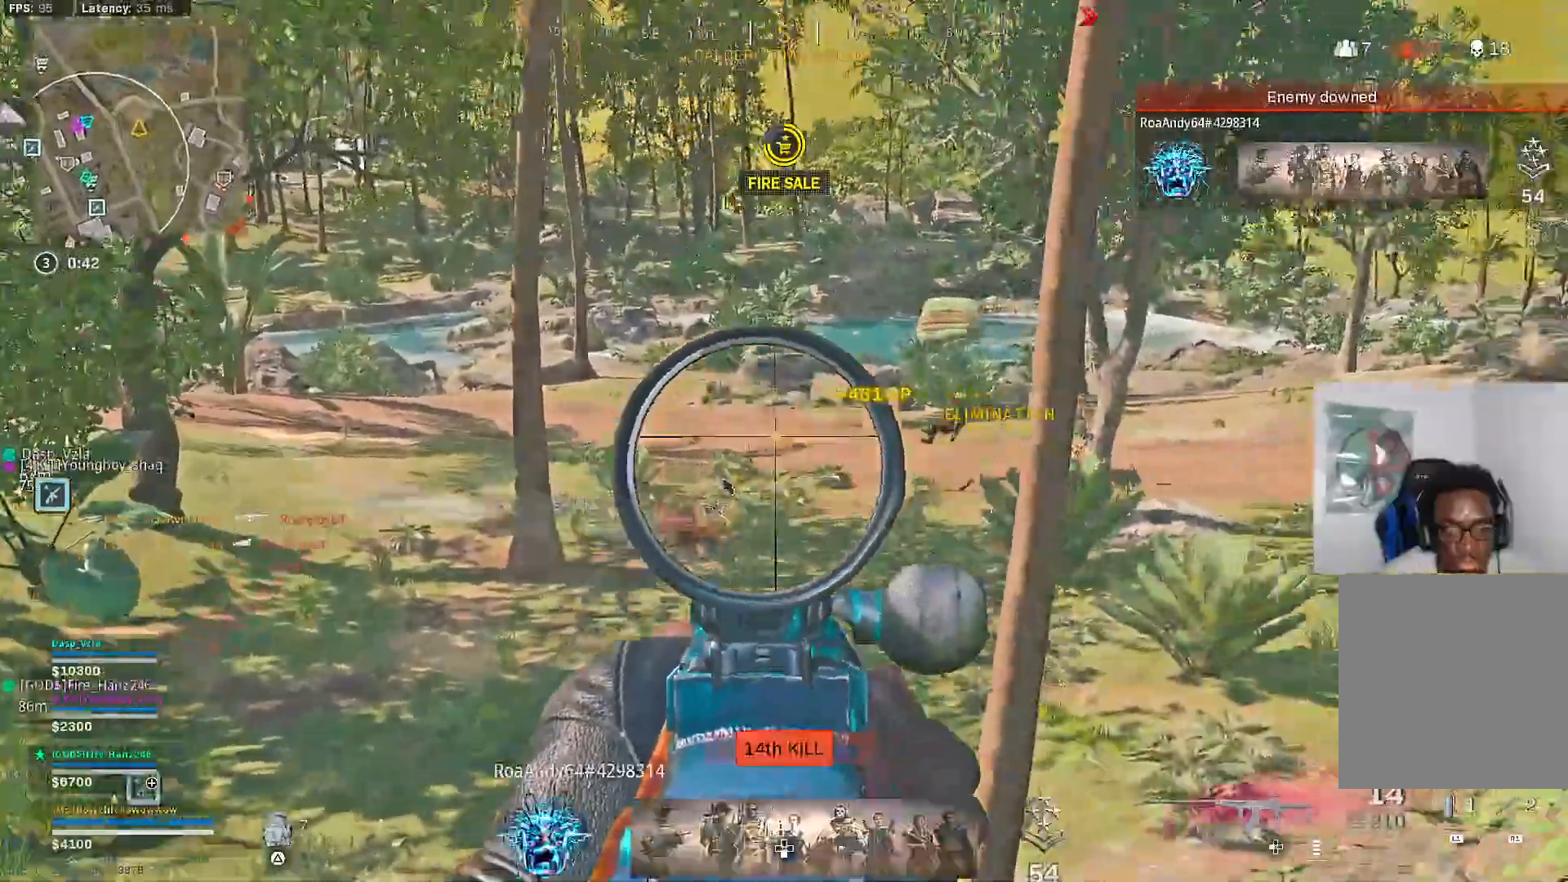
{"dt_ms": 500, "buttons": ["L2", "R2"], "left_stick": "up-left", "right_stick": "center", "events": [[33, "right_stick", "center"], [433, "R2", "down"], [450, "left_stick", "up-left"]]}
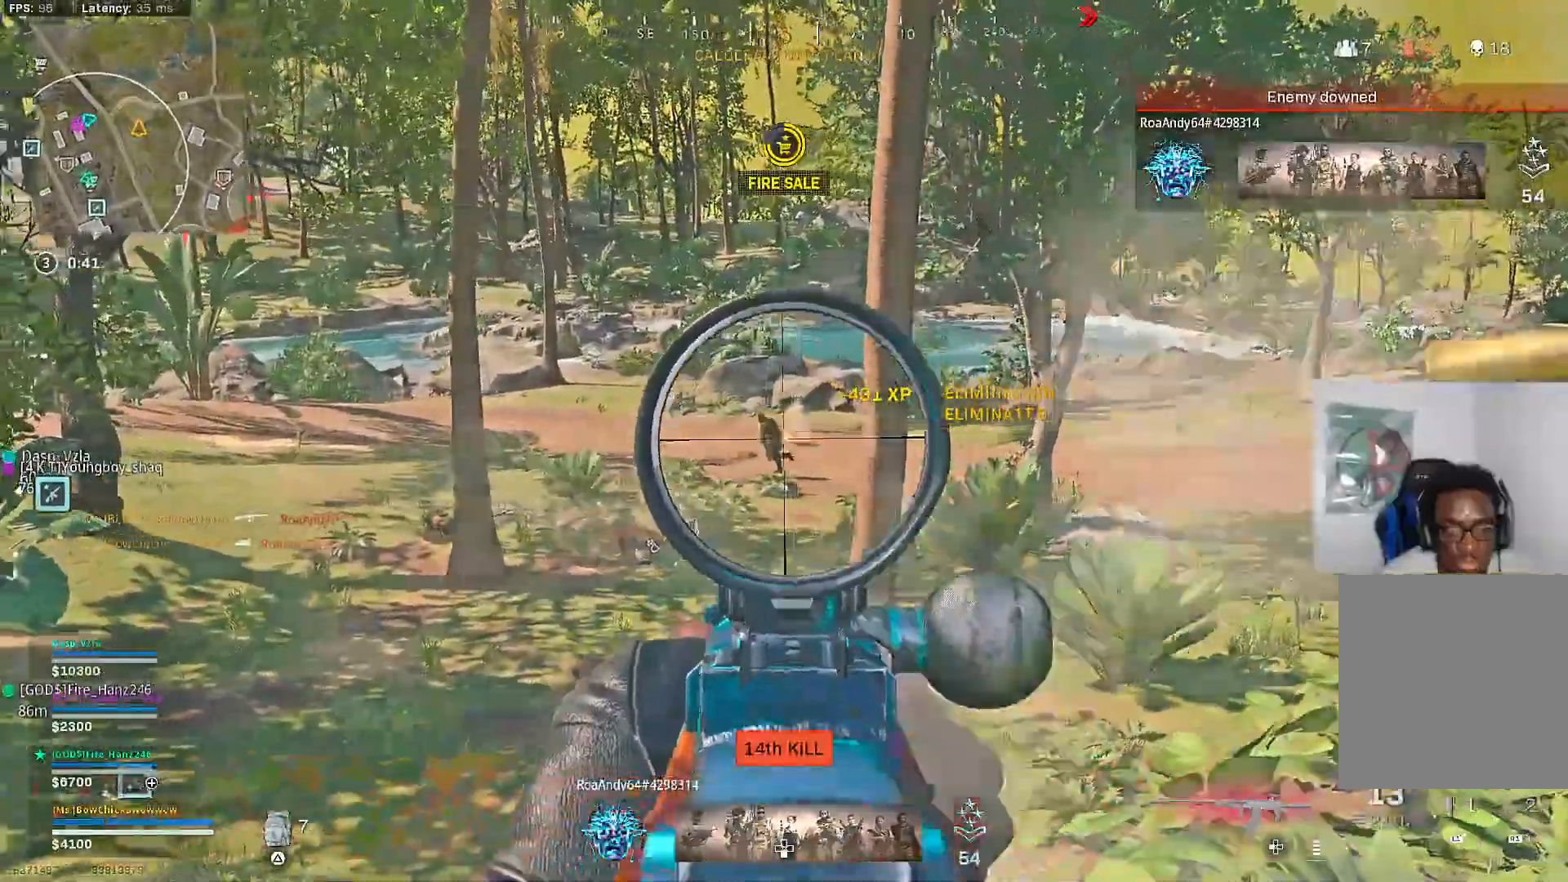
{"dt_ms": 500, "buttons": ["L2", "R2"], "left_stick": "up", "right_stick": "center", "events": [[417, "left_stick", "up"]]}